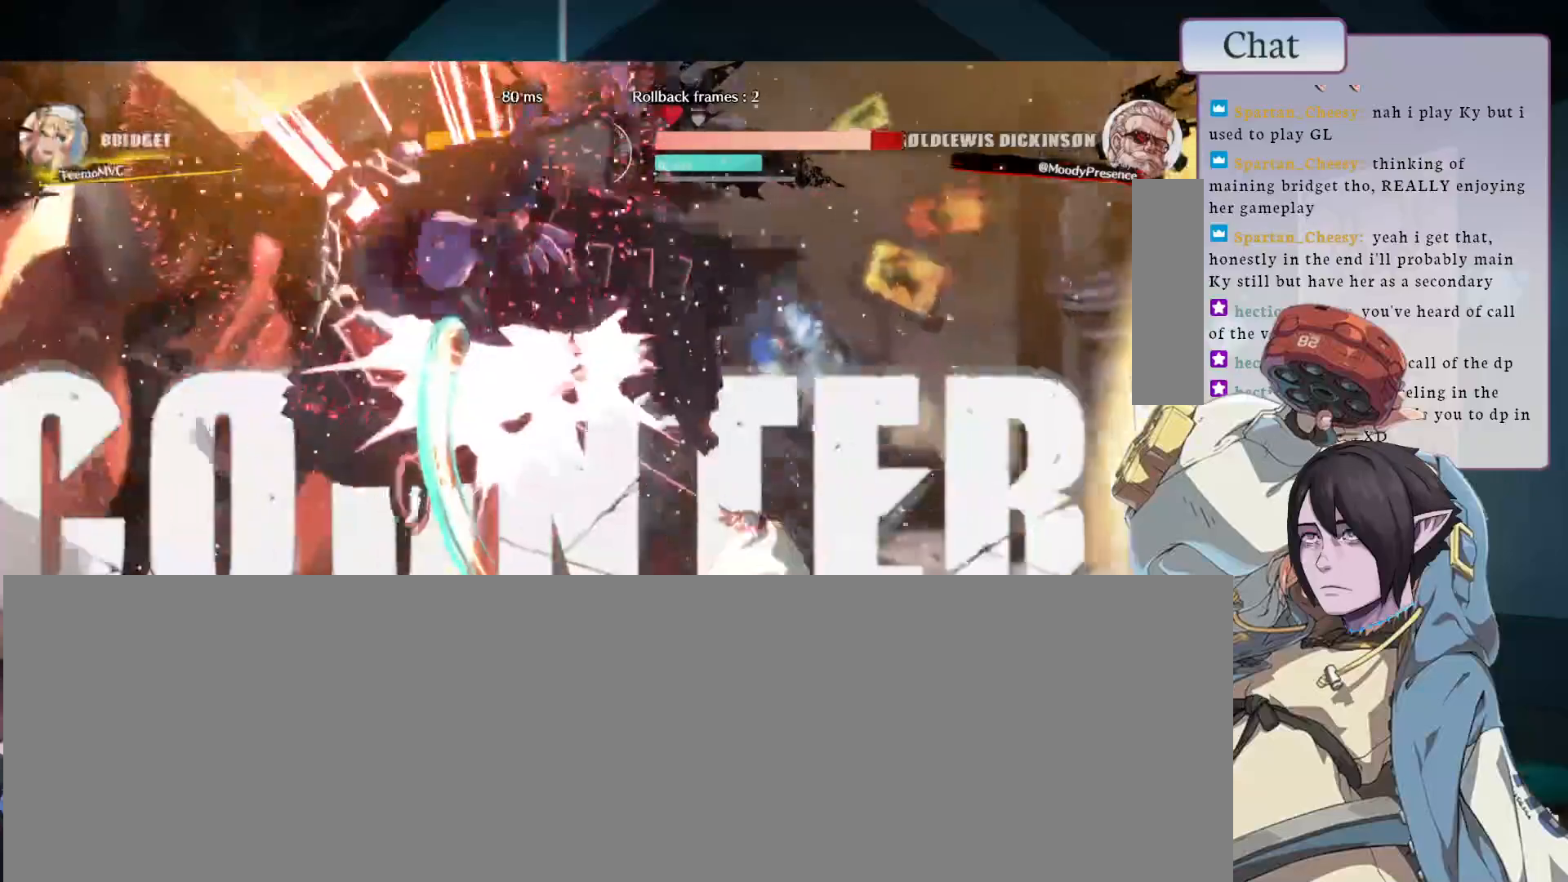
Gameplay with a controller (arcade stick); each line is a JSON object with the inputs held at the frame after it (dt_ms = milliseconds from this image to that frame). "events" lists button and stick changes between this image and that frame as [ms after this image, input, new state], when the widget could be followed in between. Not read: L3 R3.
{"dt_ms": 500, "buttons": [], "left_stick": "down-left", "events": [[233, "left_stick", "down-left"]]}
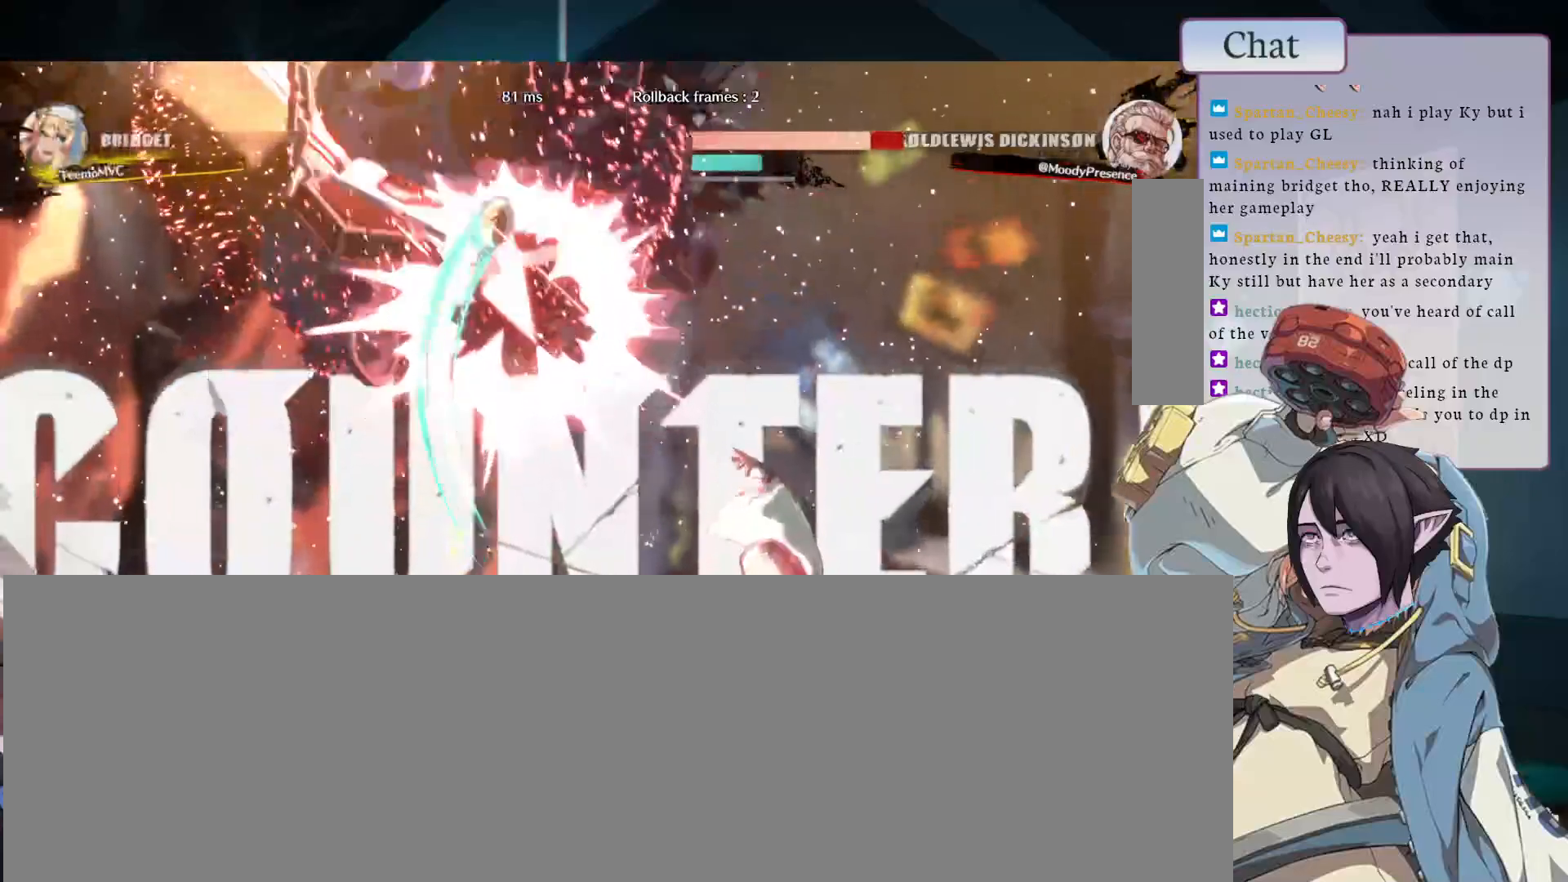
{"dt_ms": 500, "buttons": [], "left_stick": "down-left", "events": []}
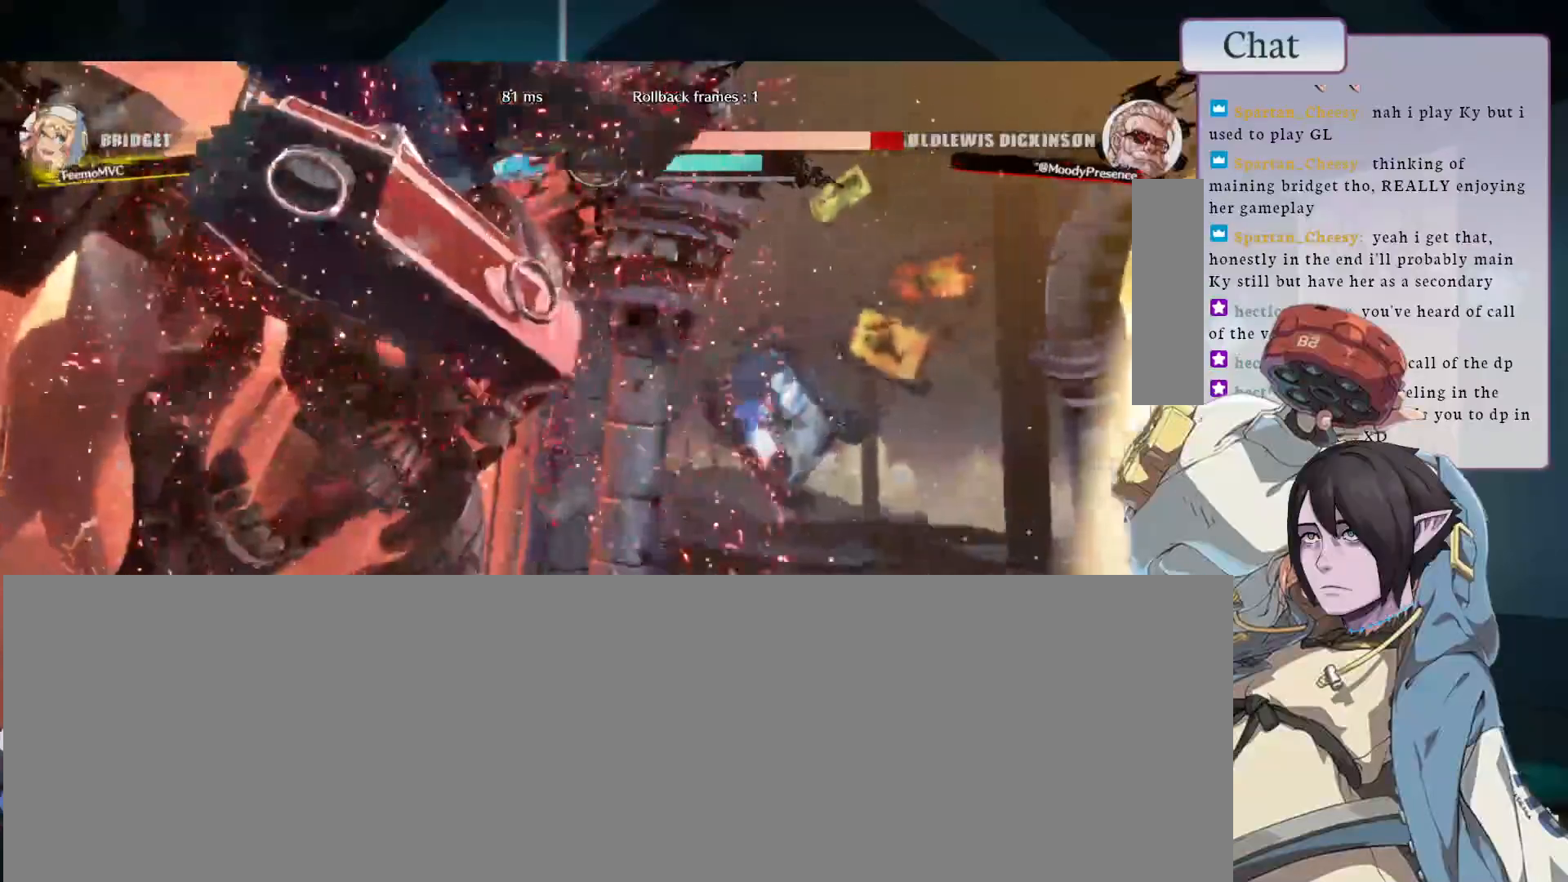
{"dt_ms": 500, "buttons": [], "left_stick": "down-left", "events": []}
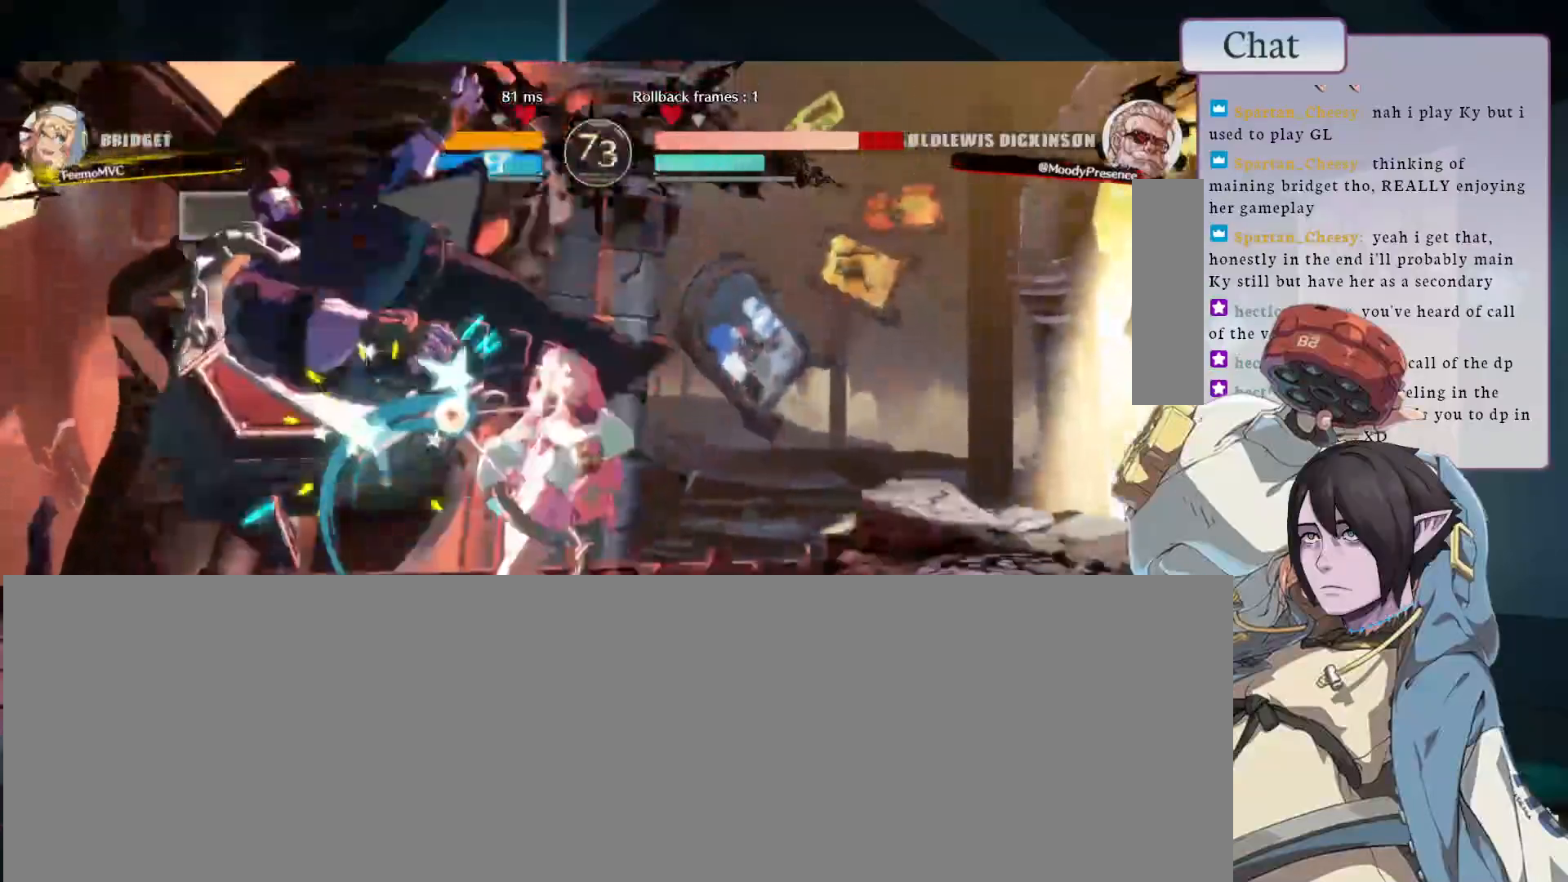
{"dt_ms": 500, "buttons": [], "left_stick": "down-left", "events": []}
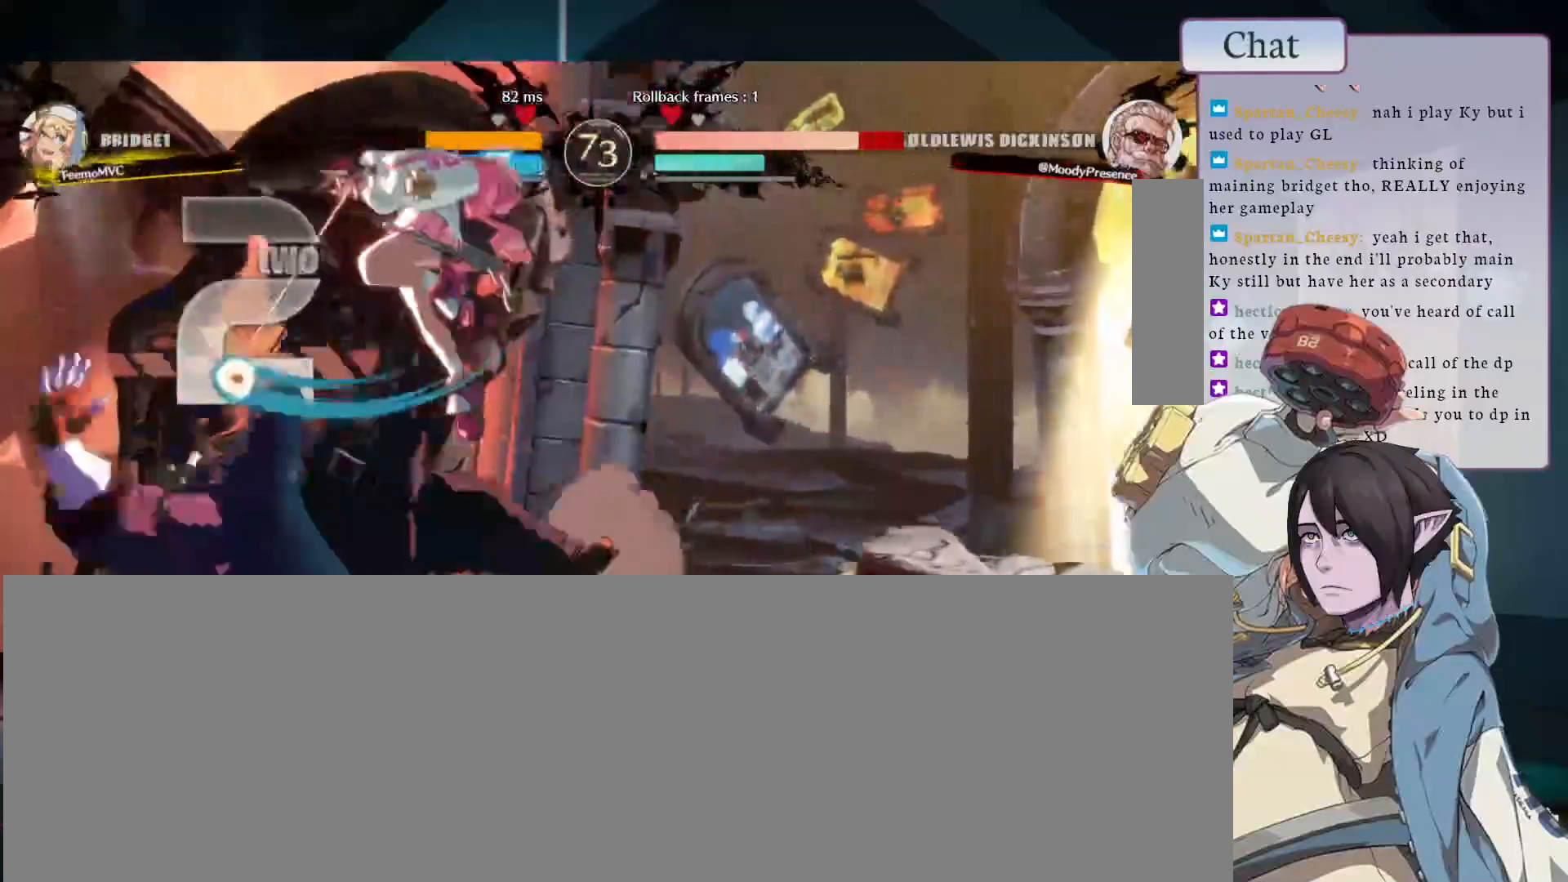
{"dt_ms": 500, "buttons": [], "left_stick": "down-left", "events": []}
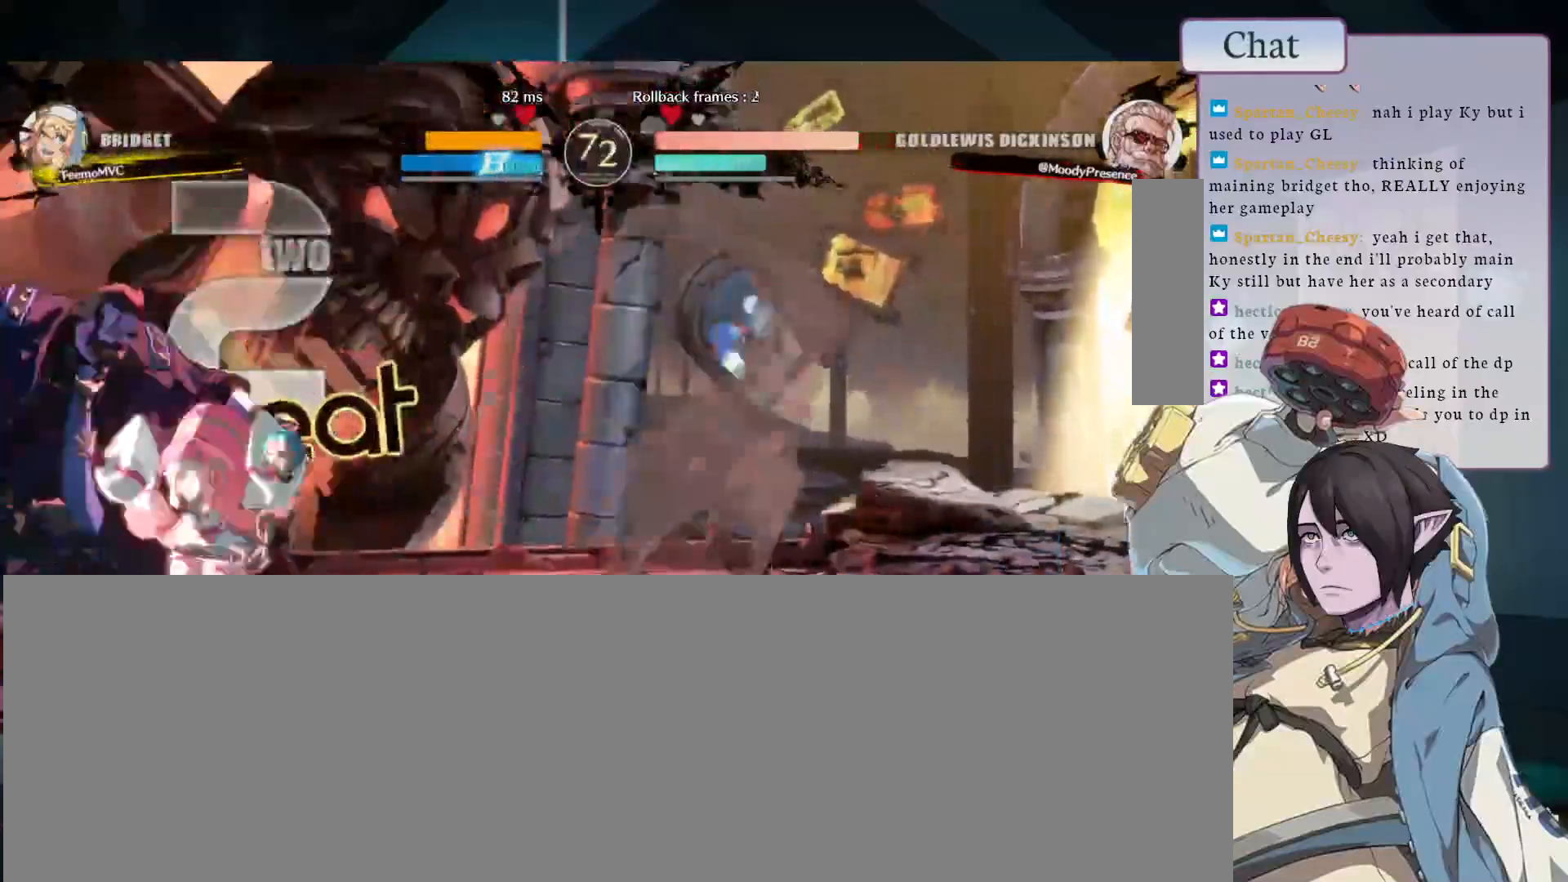
{"dt_ms": 500, "buttons": [], "left_stick": "down-left", "events": [[117, "left_stick", "left"], [433, "left_stick", "down-left"]]}
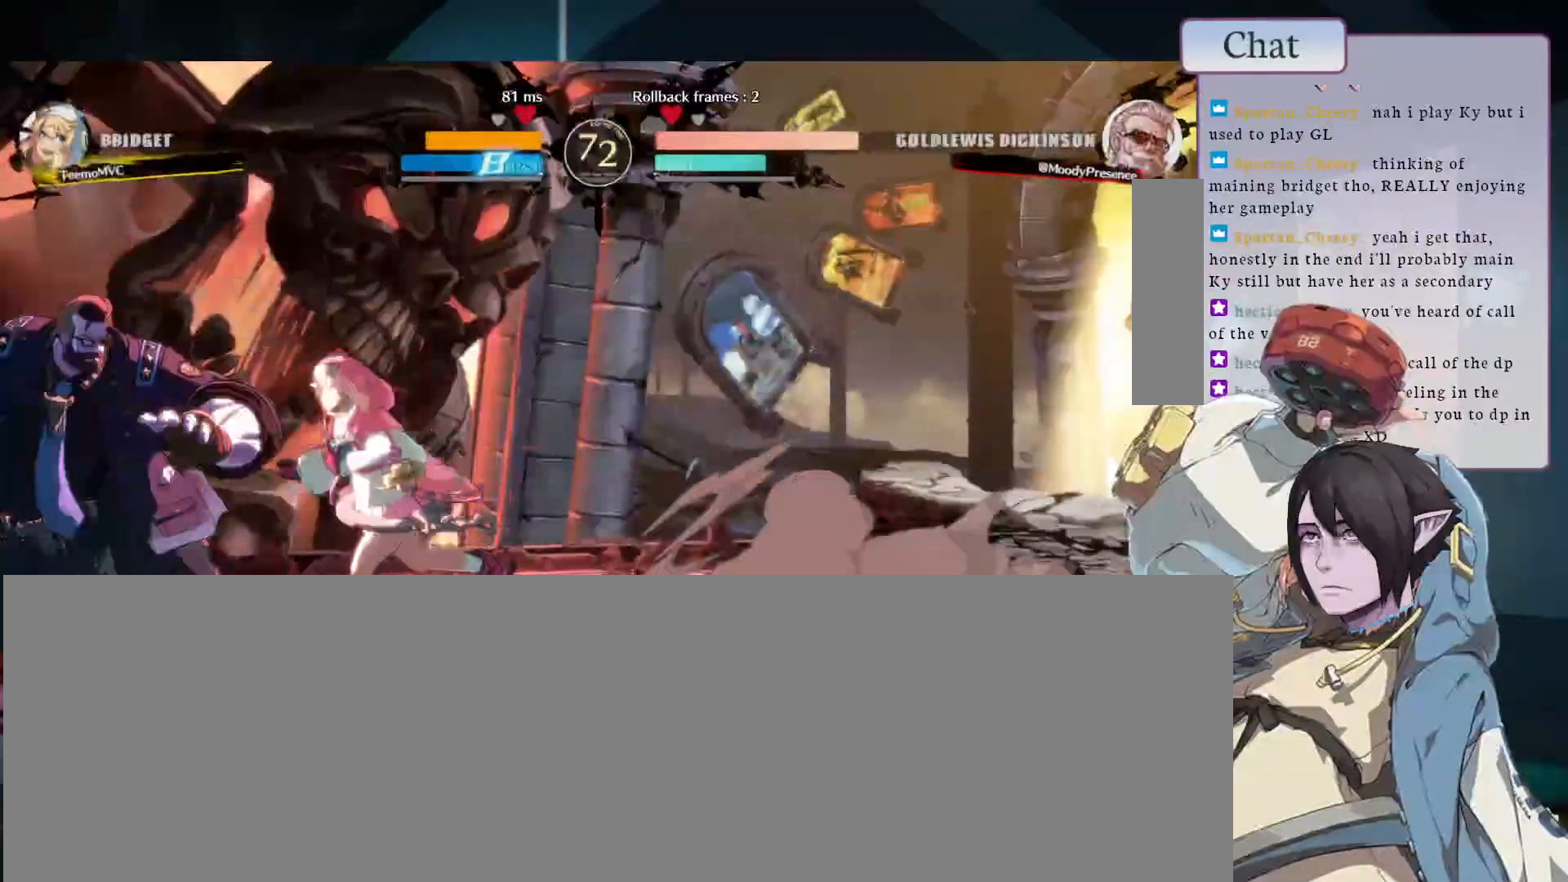
{"dt_ms": 500, "buttons": [], "left_stick": "down-left", "events": []}
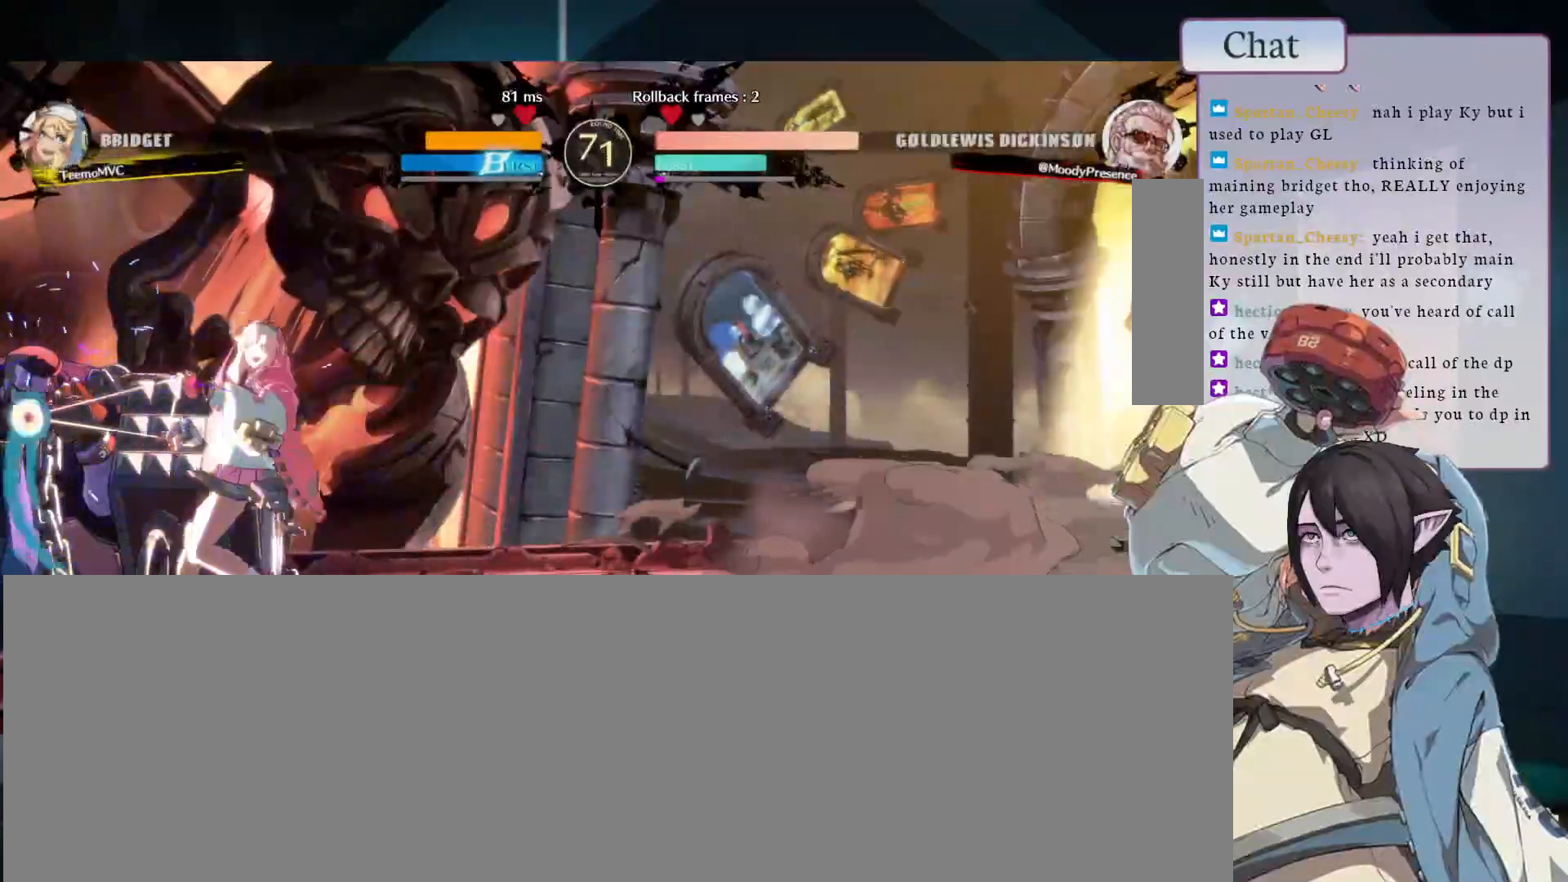
{"dt_ms": 500, "buttons": [], "left_stick": "down-left", "events": []}
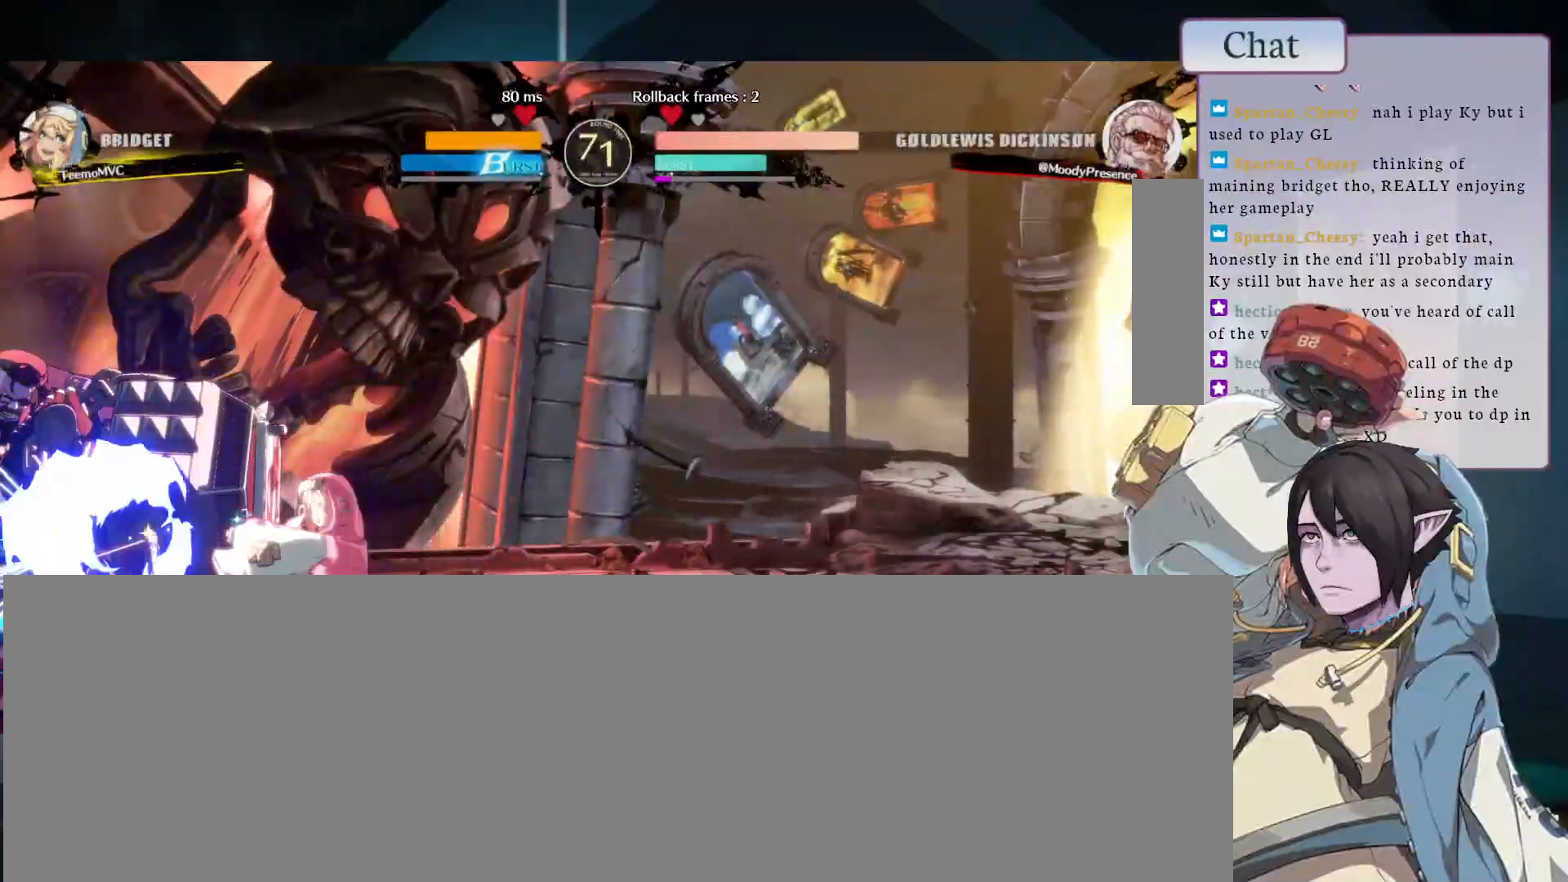
{"dt_ms": 500, "buttons": [], "left_stick": "down"}
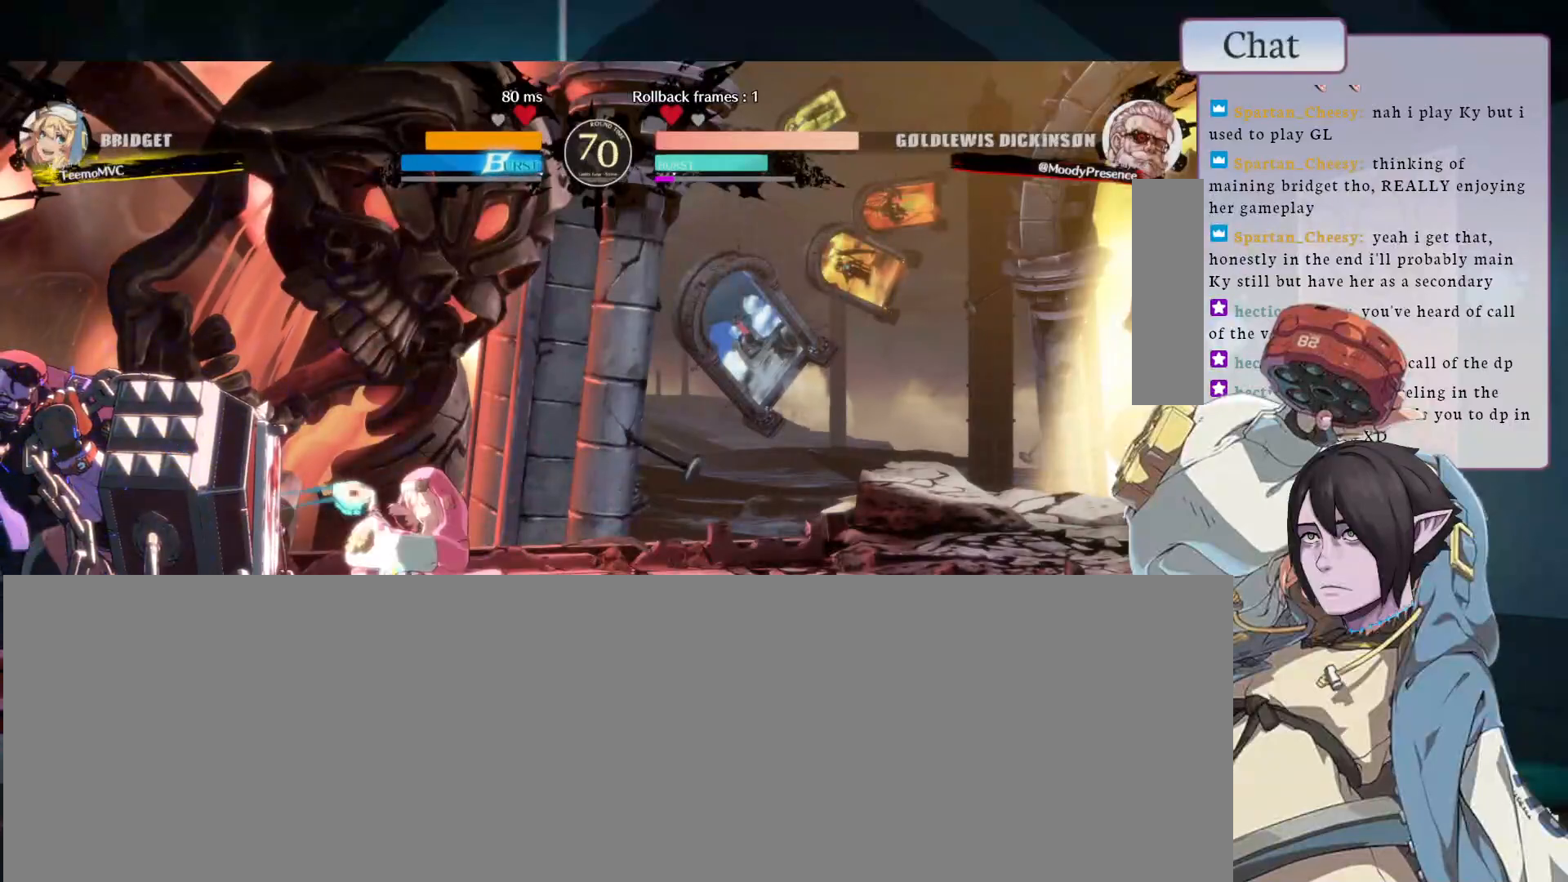
{"dt_ms": 500, "buttons": ["CROSS"], "left_stick": "down"}
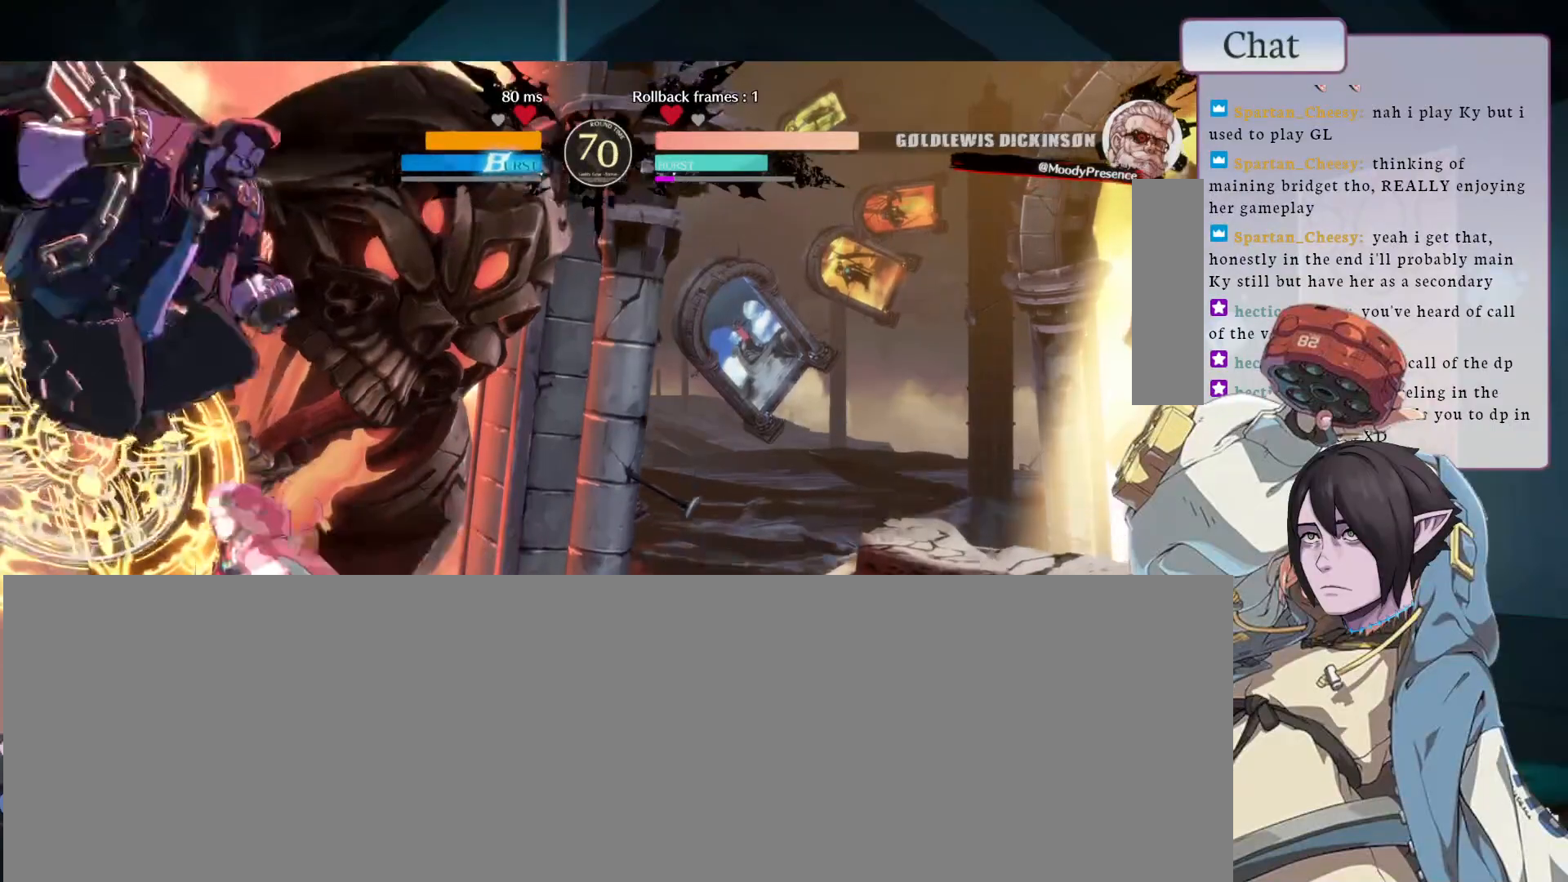
{"dt_ms": 500, "buttons": [], "left_stick": "right", "events": [[17, "left_stick", "down-left"], [67, "CROSS", "up"], [433, "left_stick", "center"], [483, "left_stick", "right"]]}
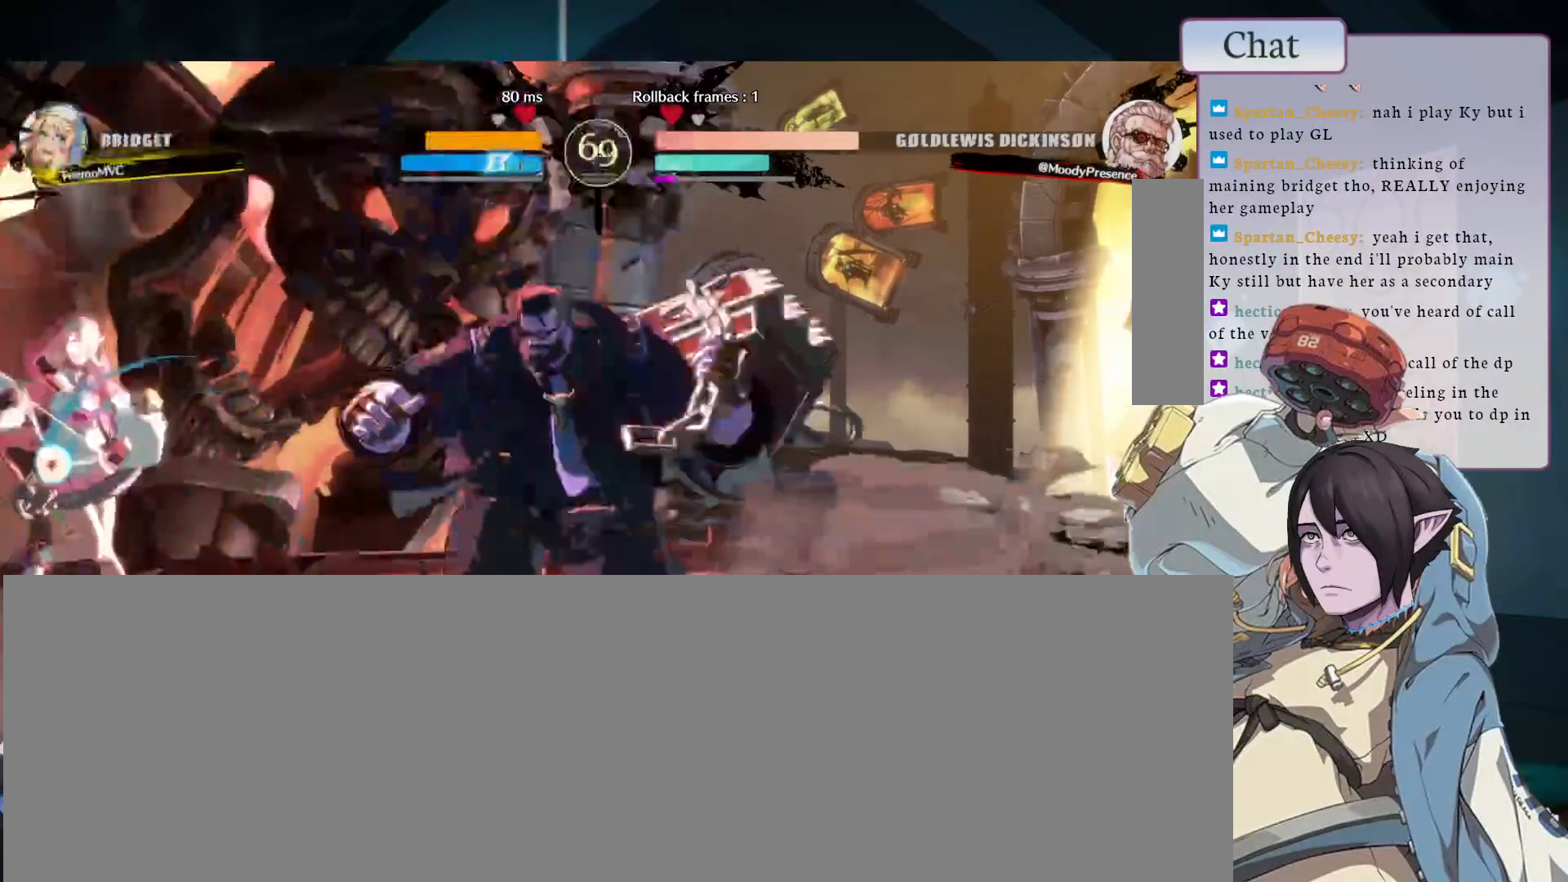
{"dt_ms": 500, "buttons": [], "left_stick": "right"}
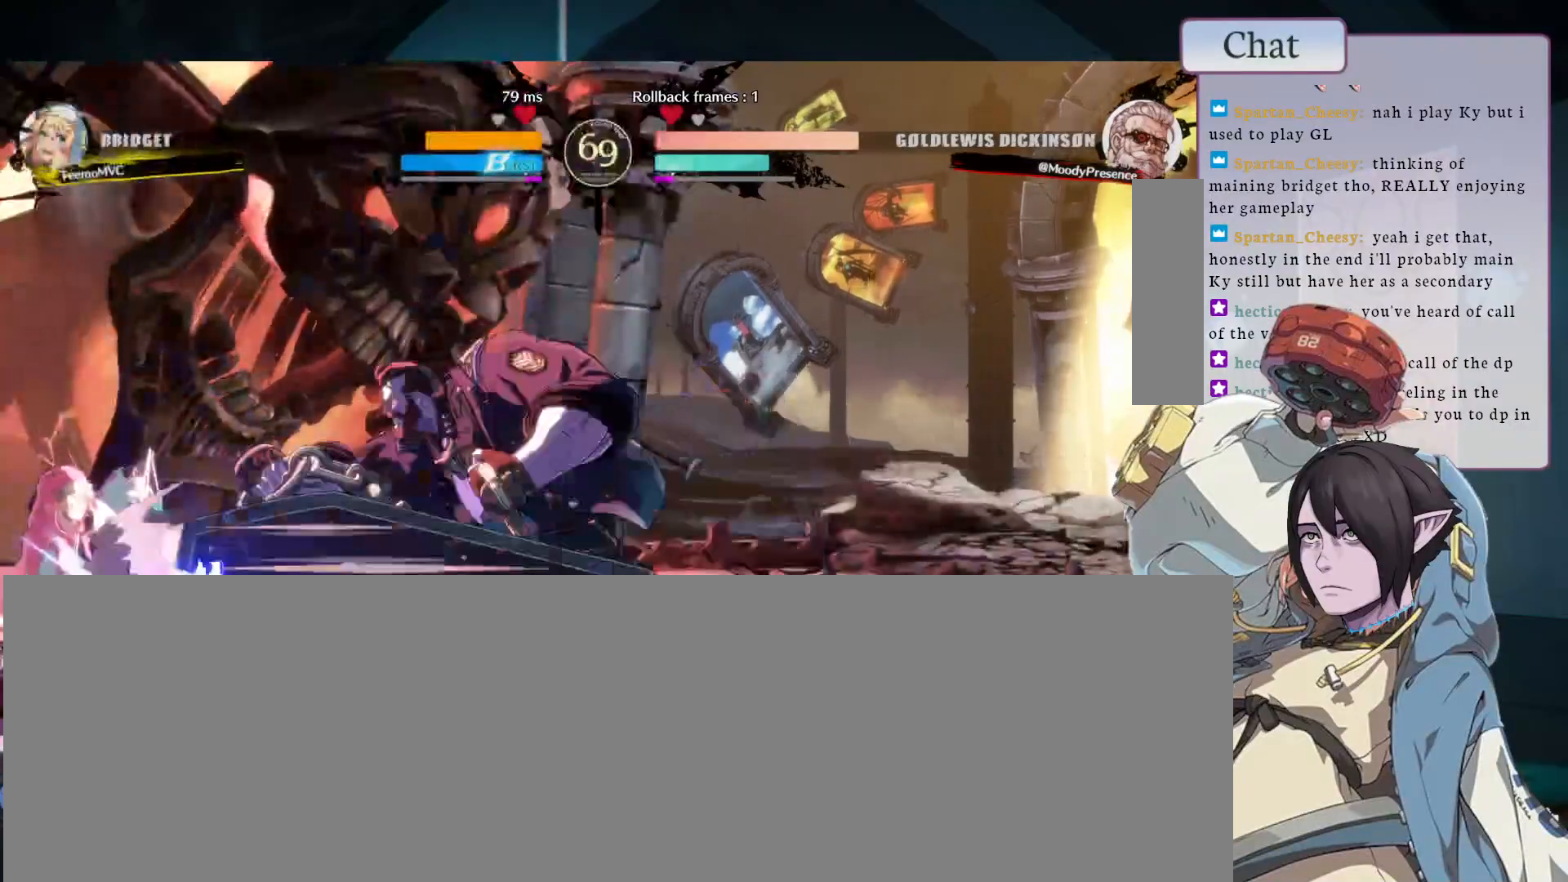
{"dt_ms": 500, "buttons": [], "left_stick": "left"}
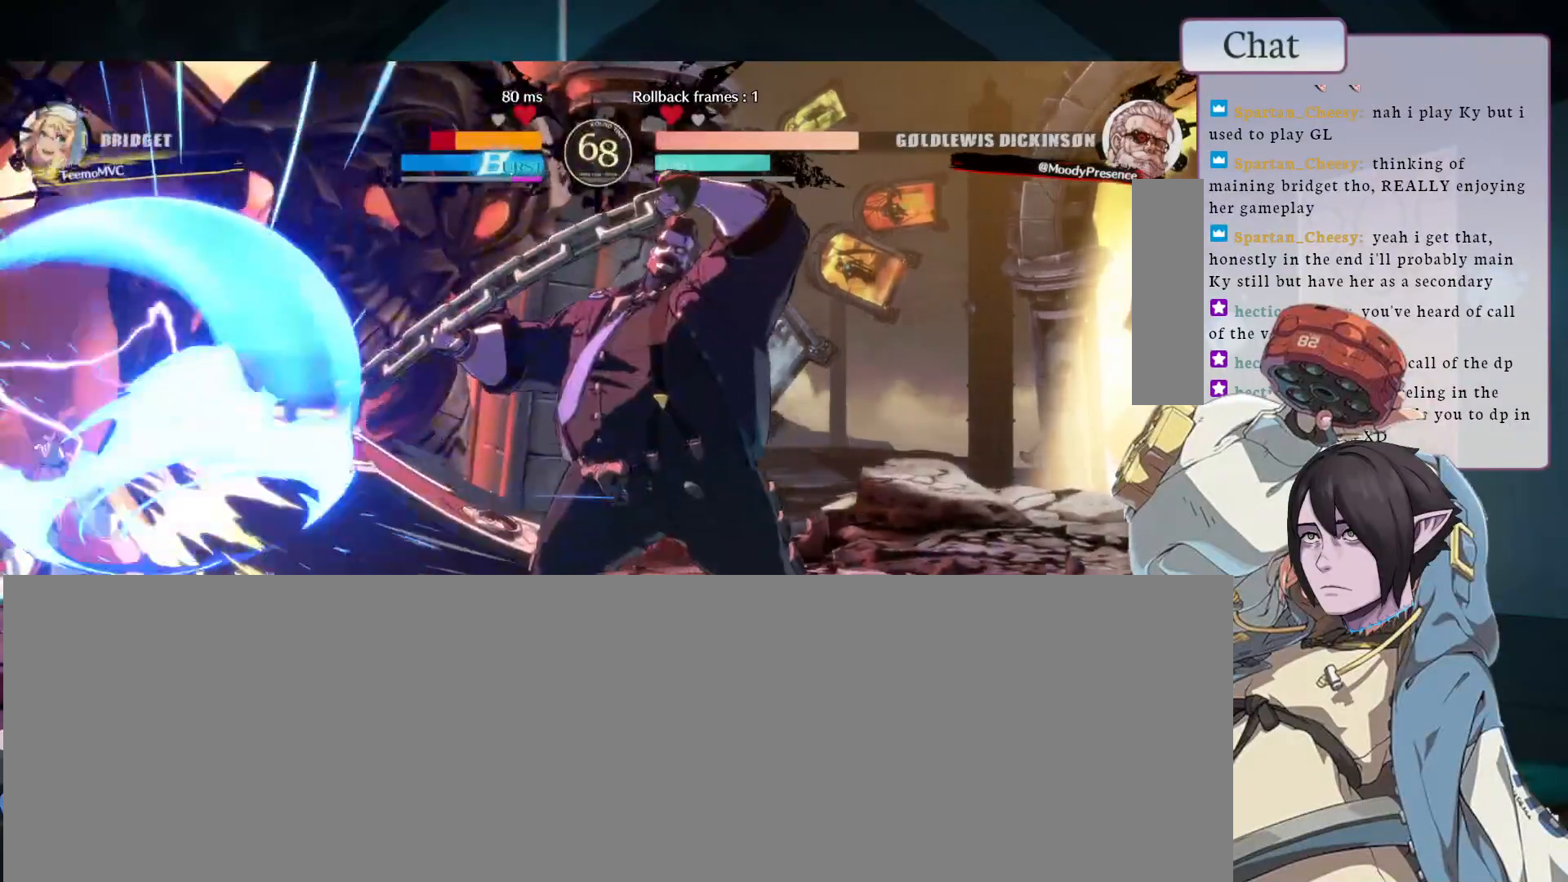
{"dt_ms": 500, "buttons": [], "left_stick": "left"}
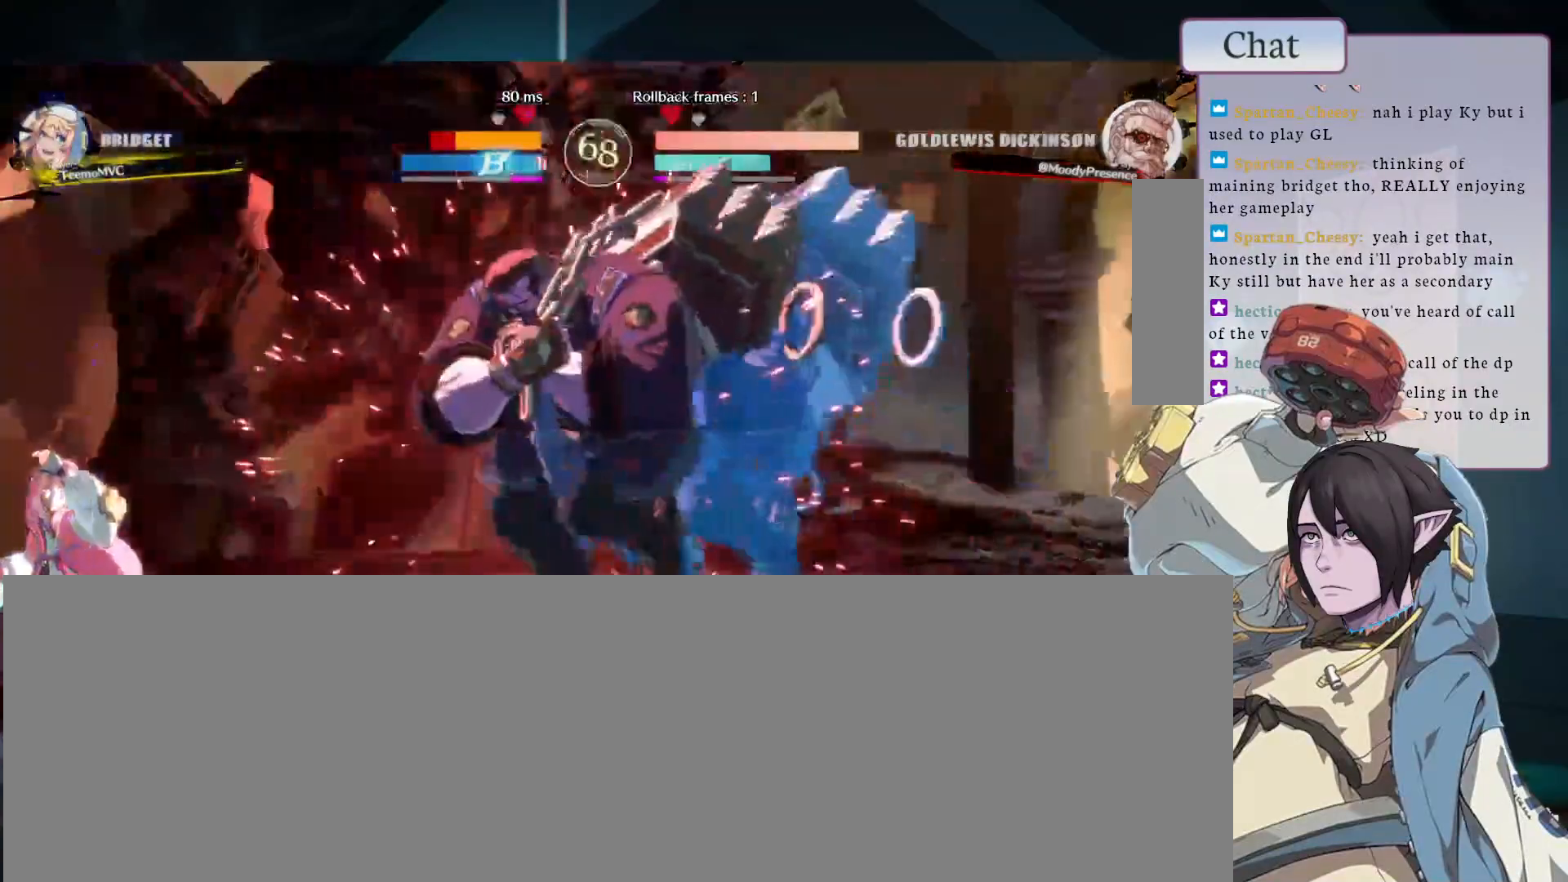
{"dt_ms": 500, "buttons": [], "left_stick": "down"}
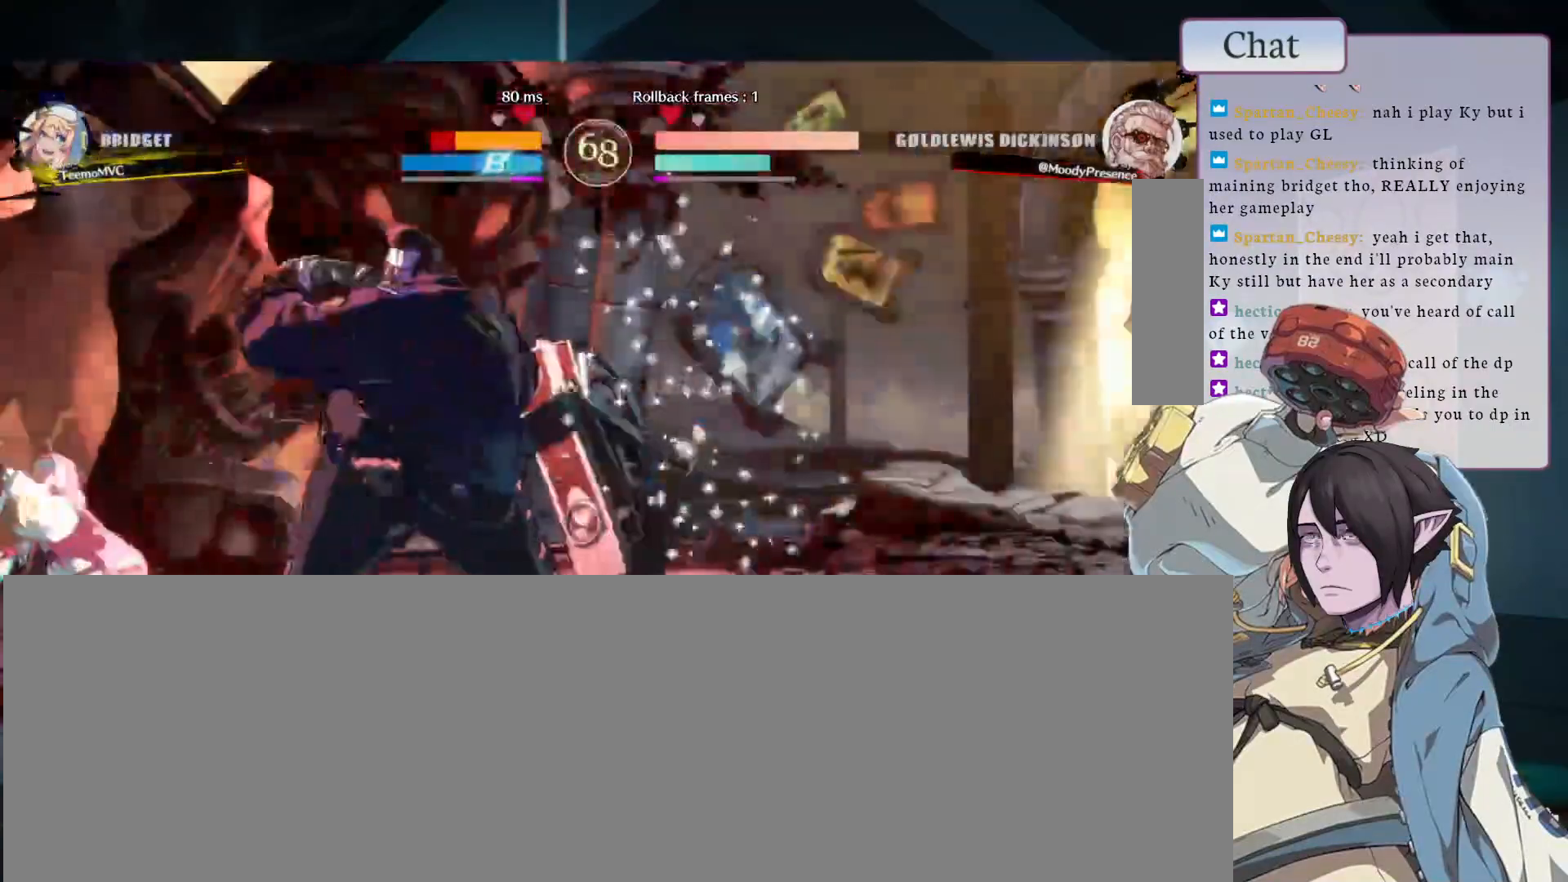
{"dt_ms": 500, "buttons": [], "left_stick": "left", "events": [[67, "R1", "down"], [183, "left_stick", "down-left"], [200, "R1", "up"], [367, "left_stick", "left"]]}
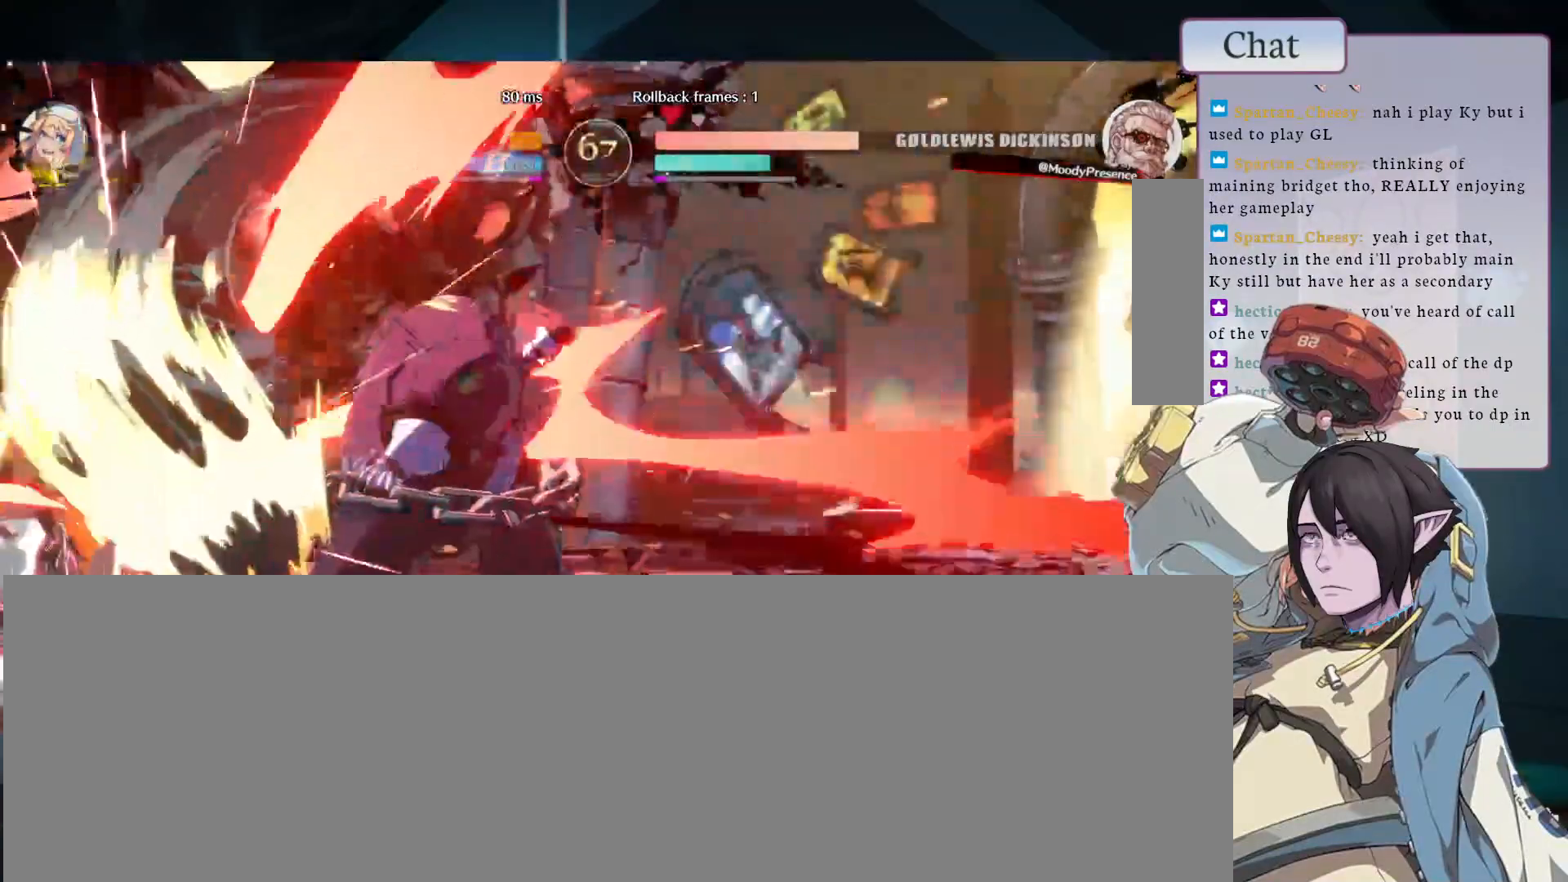
{"dt_ms": 500, "buttons": [], "left_stick": "down", "events": [[500, "left_stick", "down"]]}
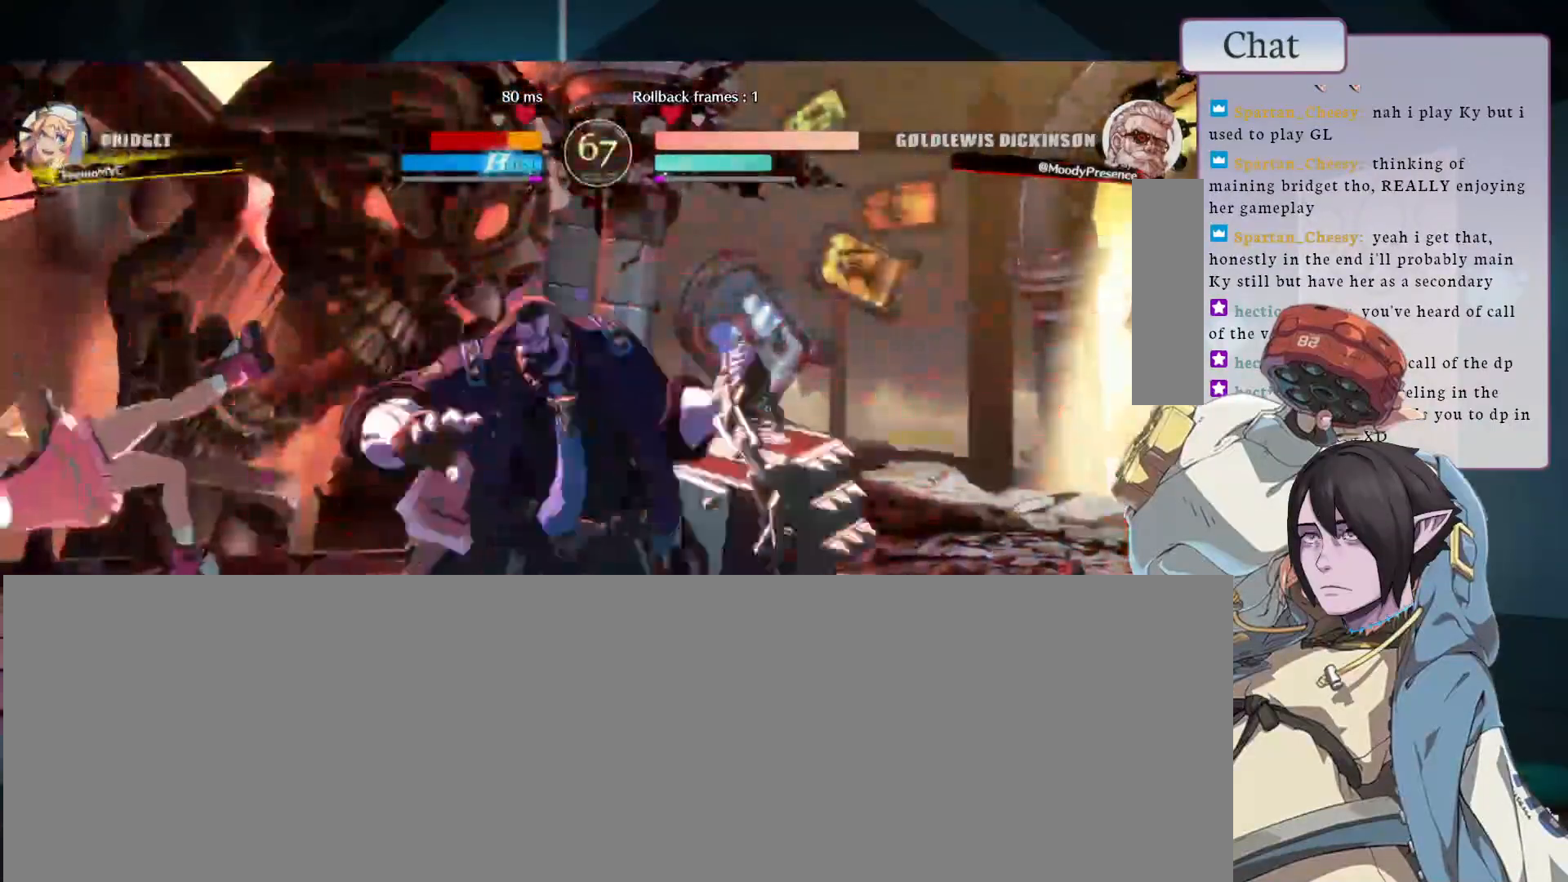
{"dt_ms": 500, "buttons": [], "left_stick": "right"}
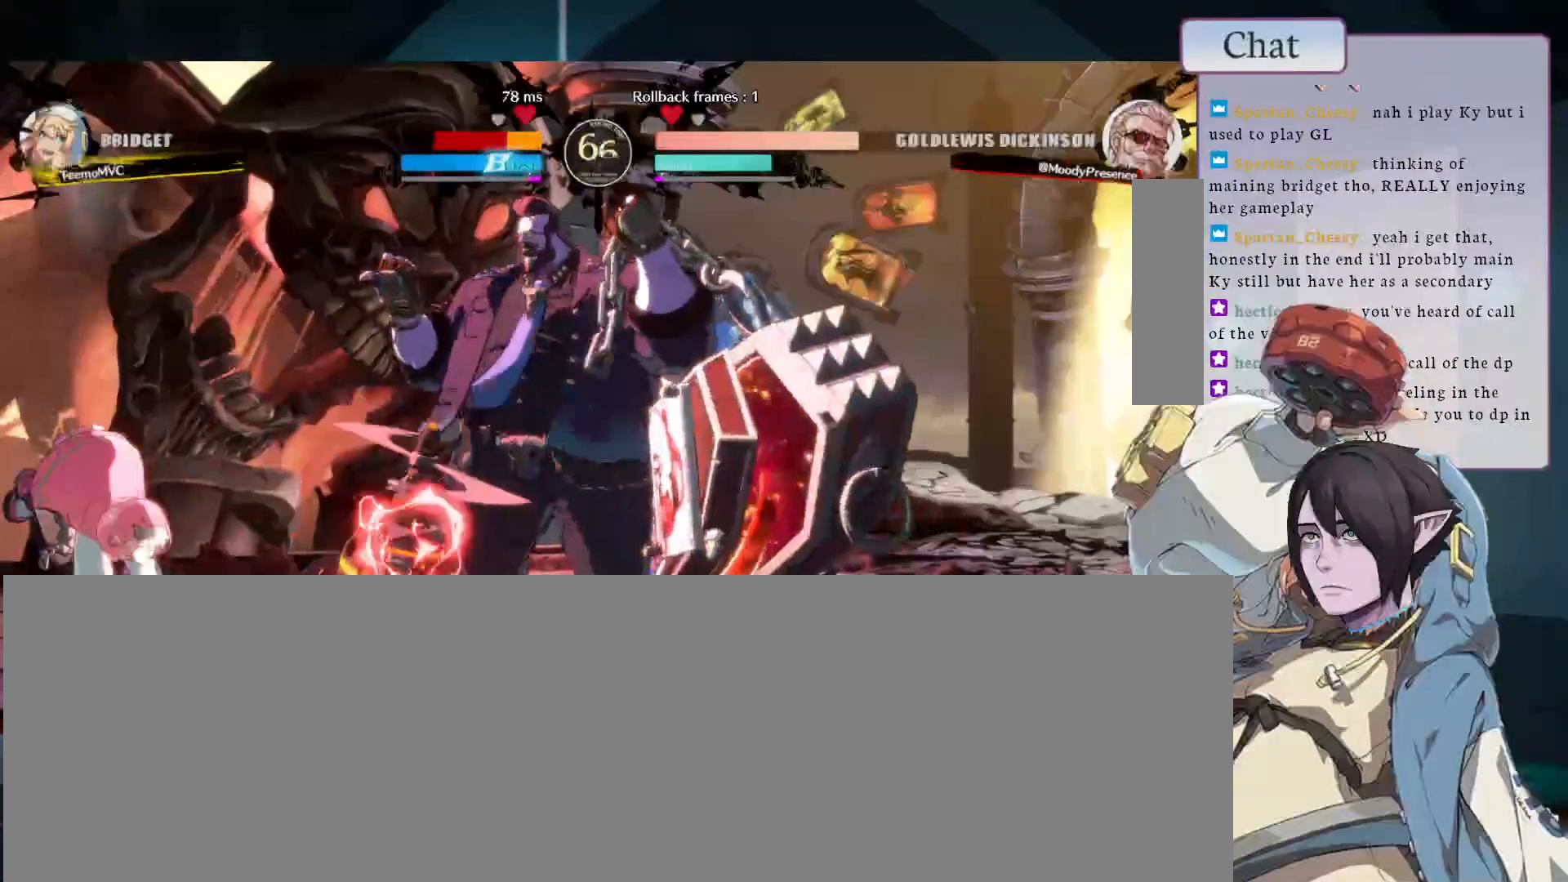
{"dt_ms": 500, "buttons": [], "left_stick": "left", "events": [[50, "left_stick", "up"], [100, "R1", "down"], [133, "left_stick", "left"], [150, "R1", "up"], [217, "R1", "down"], [267, "R1", "up"], [300, "R1", "down"], [450, "R1", "up"]]}
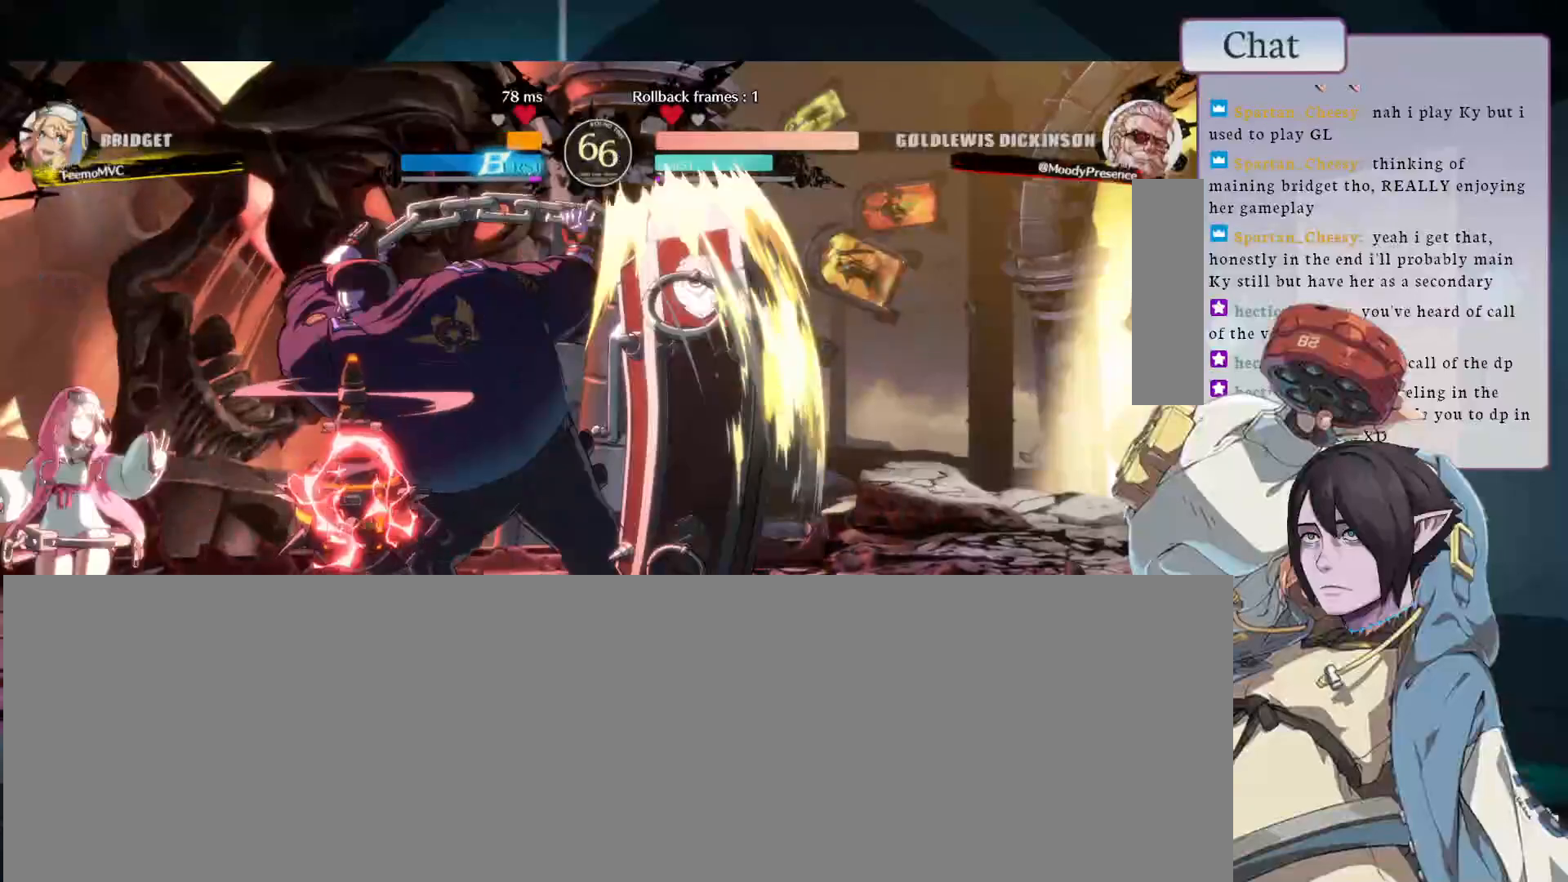
{"dt_ms": 1000, "buttons": [], "left_stick": "left"}
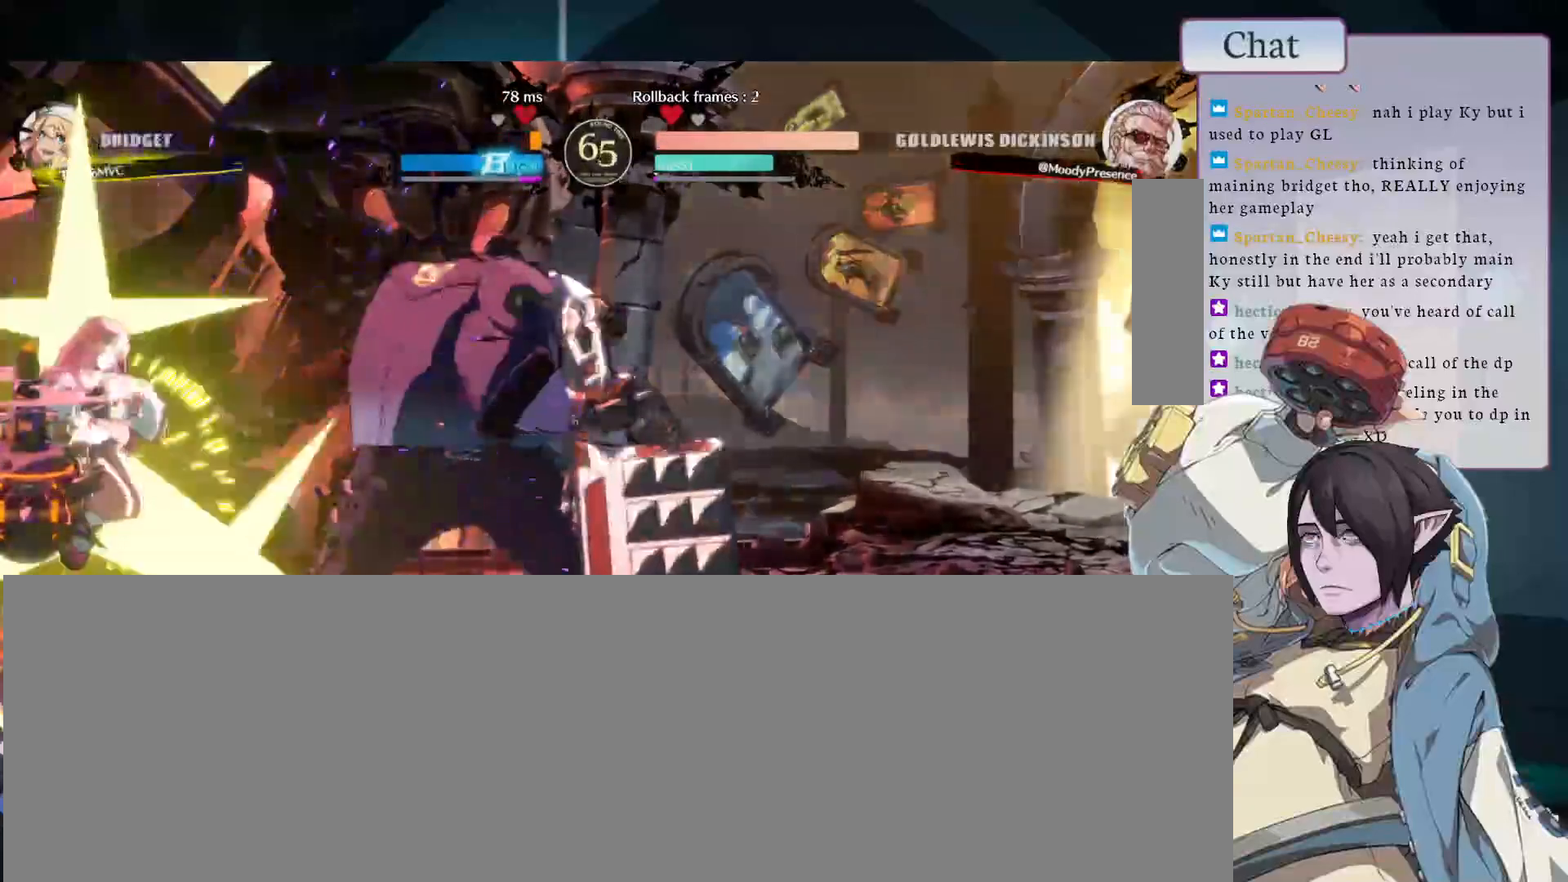
{"dt_ms": 500, "buttons": [], "left_stick": "left", "events": [[183, "left_stick", "center"], [350, "left_stick", "left"]]}
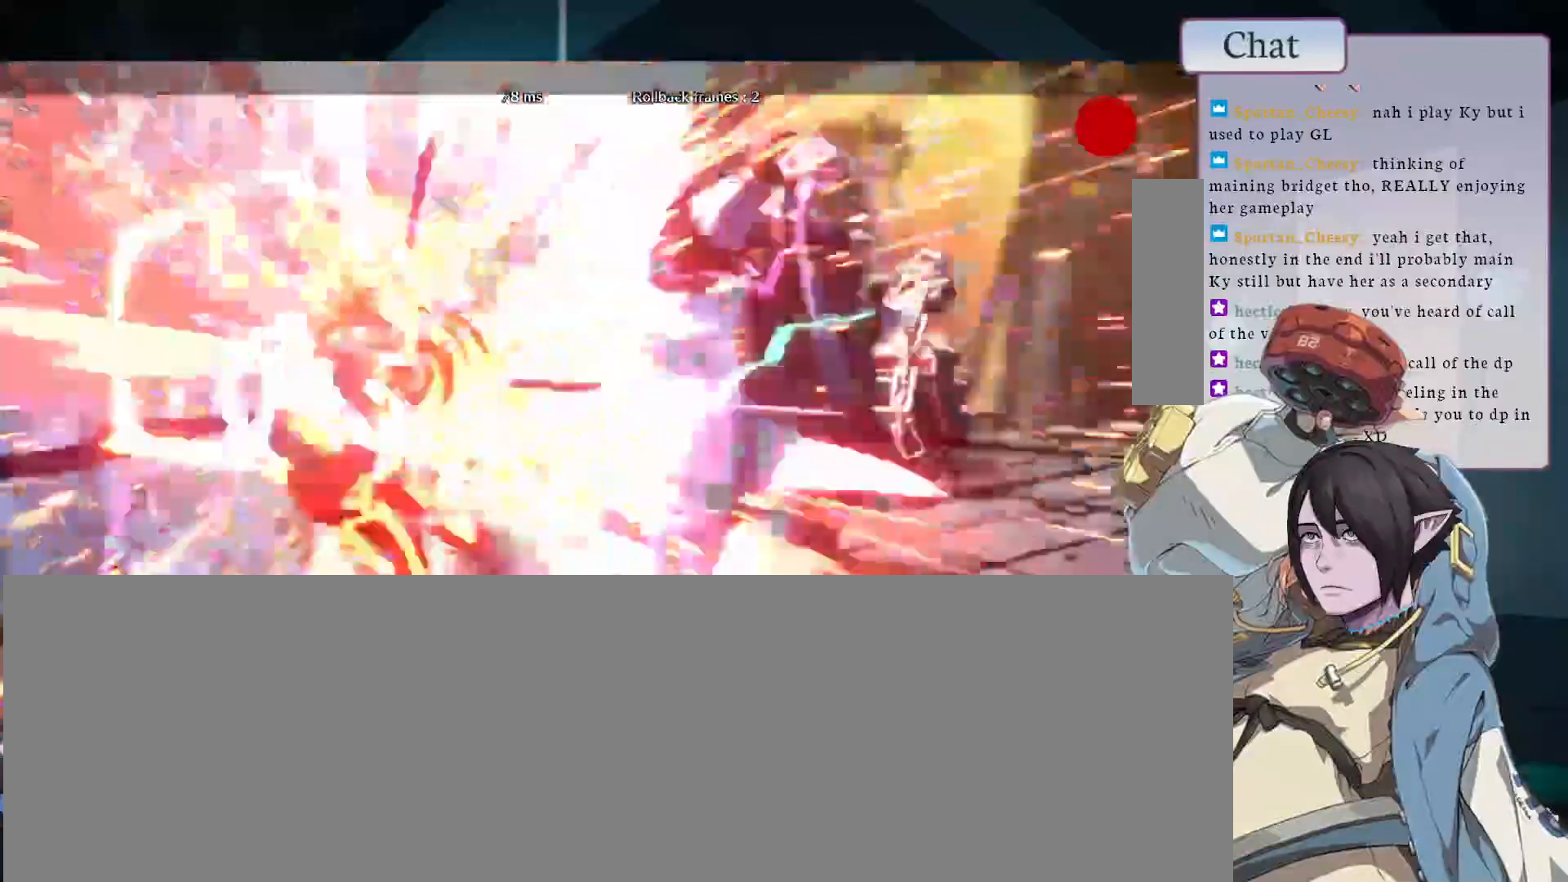
{"dt_ms": 500, "buttons": [], "left_stick": "center", "events": [[483, "left_stick", "center"]]}
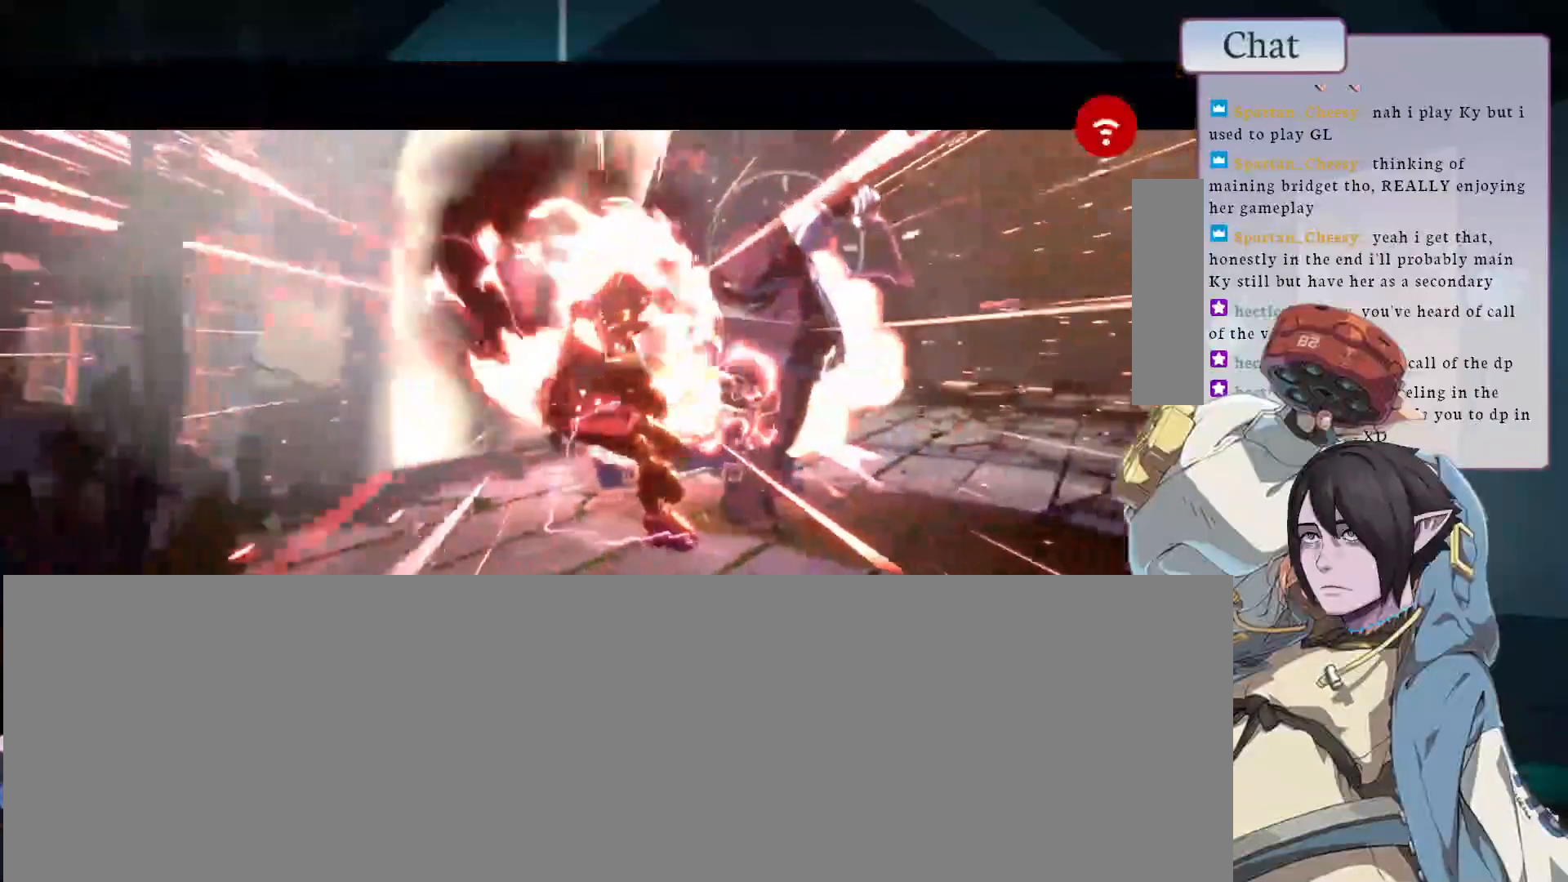
{"dt_ms": 500, "buttons": [], "left_stick": "center", "events": []}
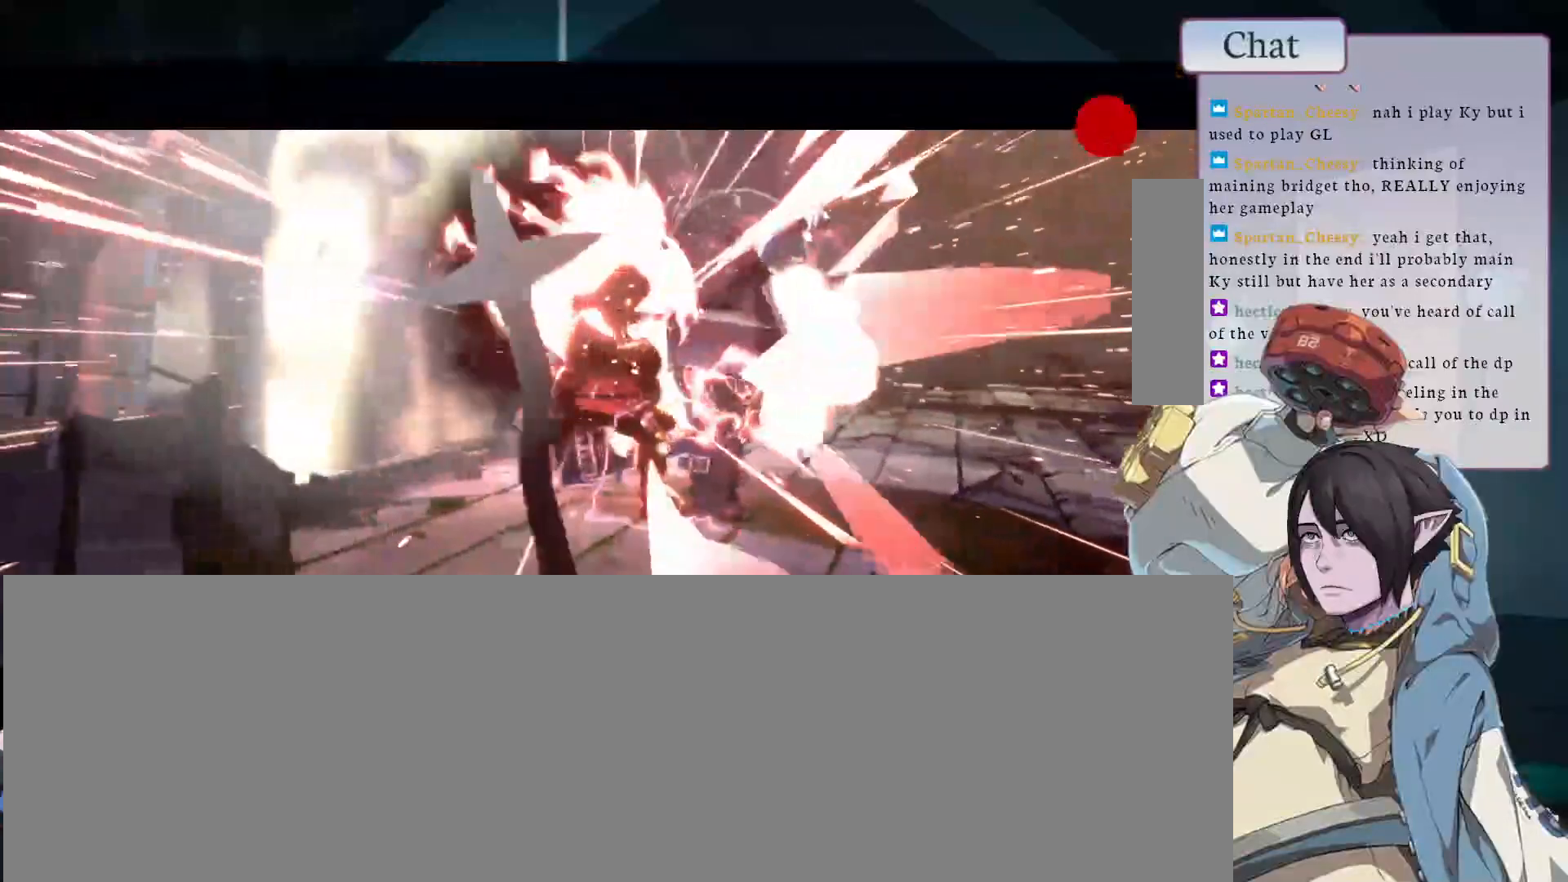
{"dt_ms": 500, "buttons": [], "left_stick": "center", "events": []}
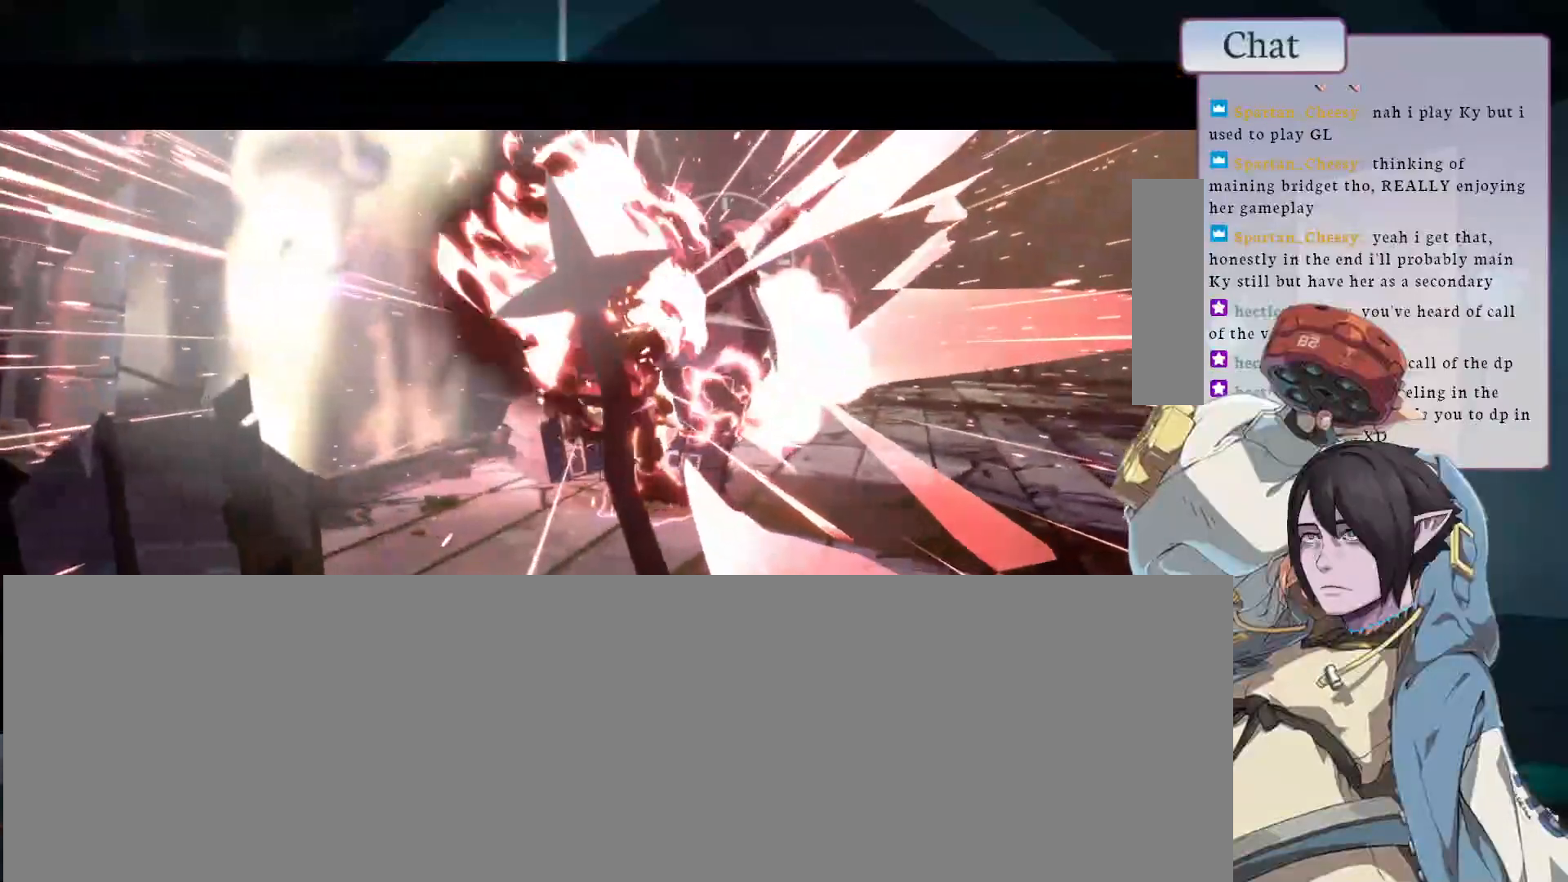
{"dt_ms": 500, "buttons": [], "left_stick": "center", "events": []}
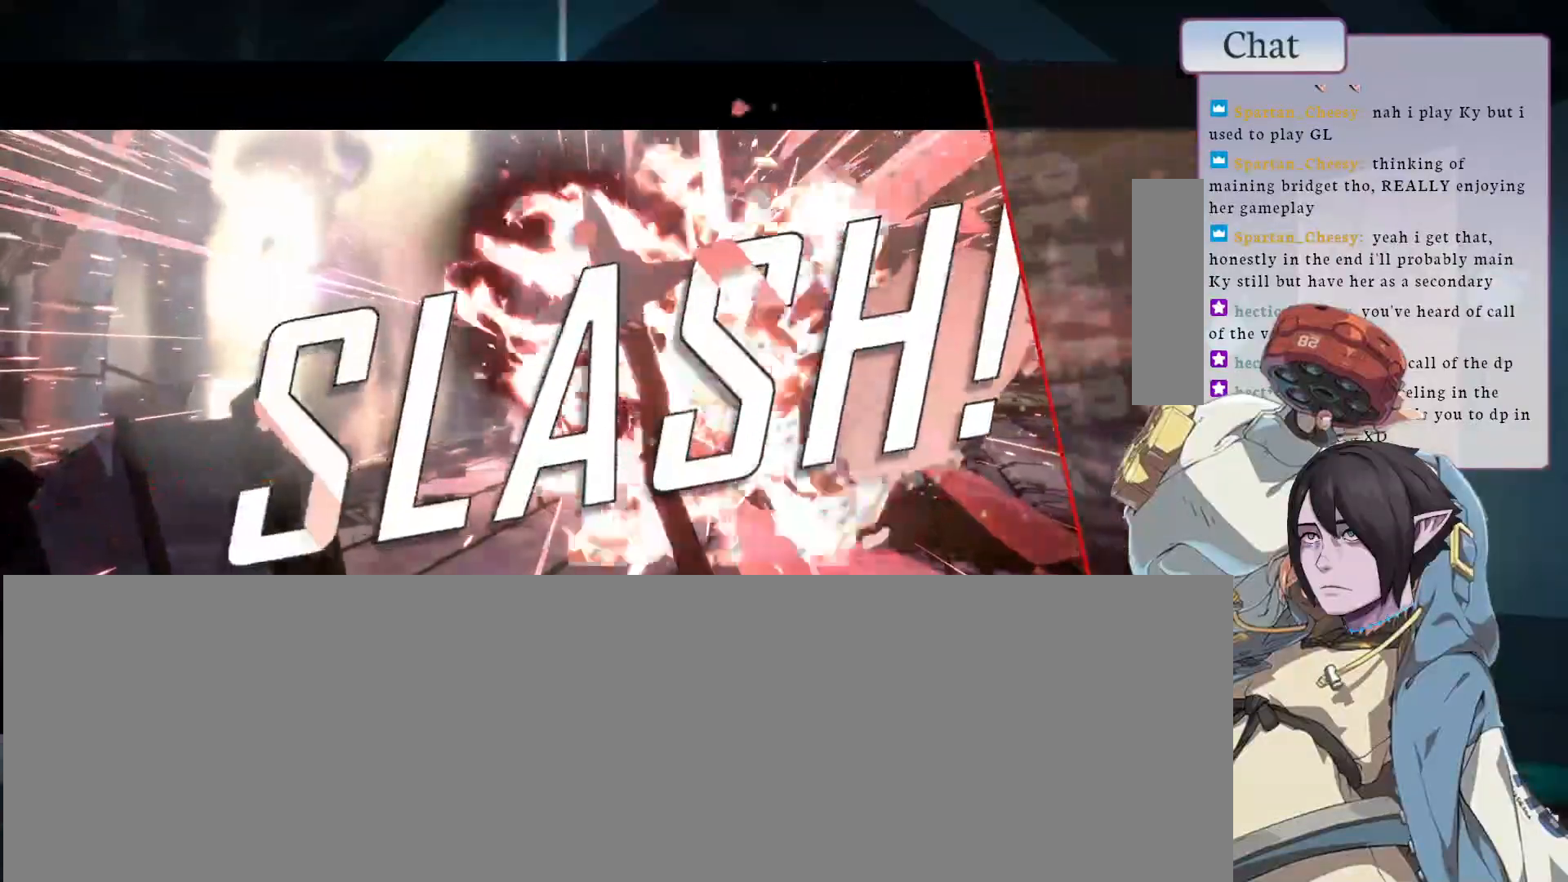
{"dt_ms": 500, "buttons": [], "left_stick": "center", "events": []}
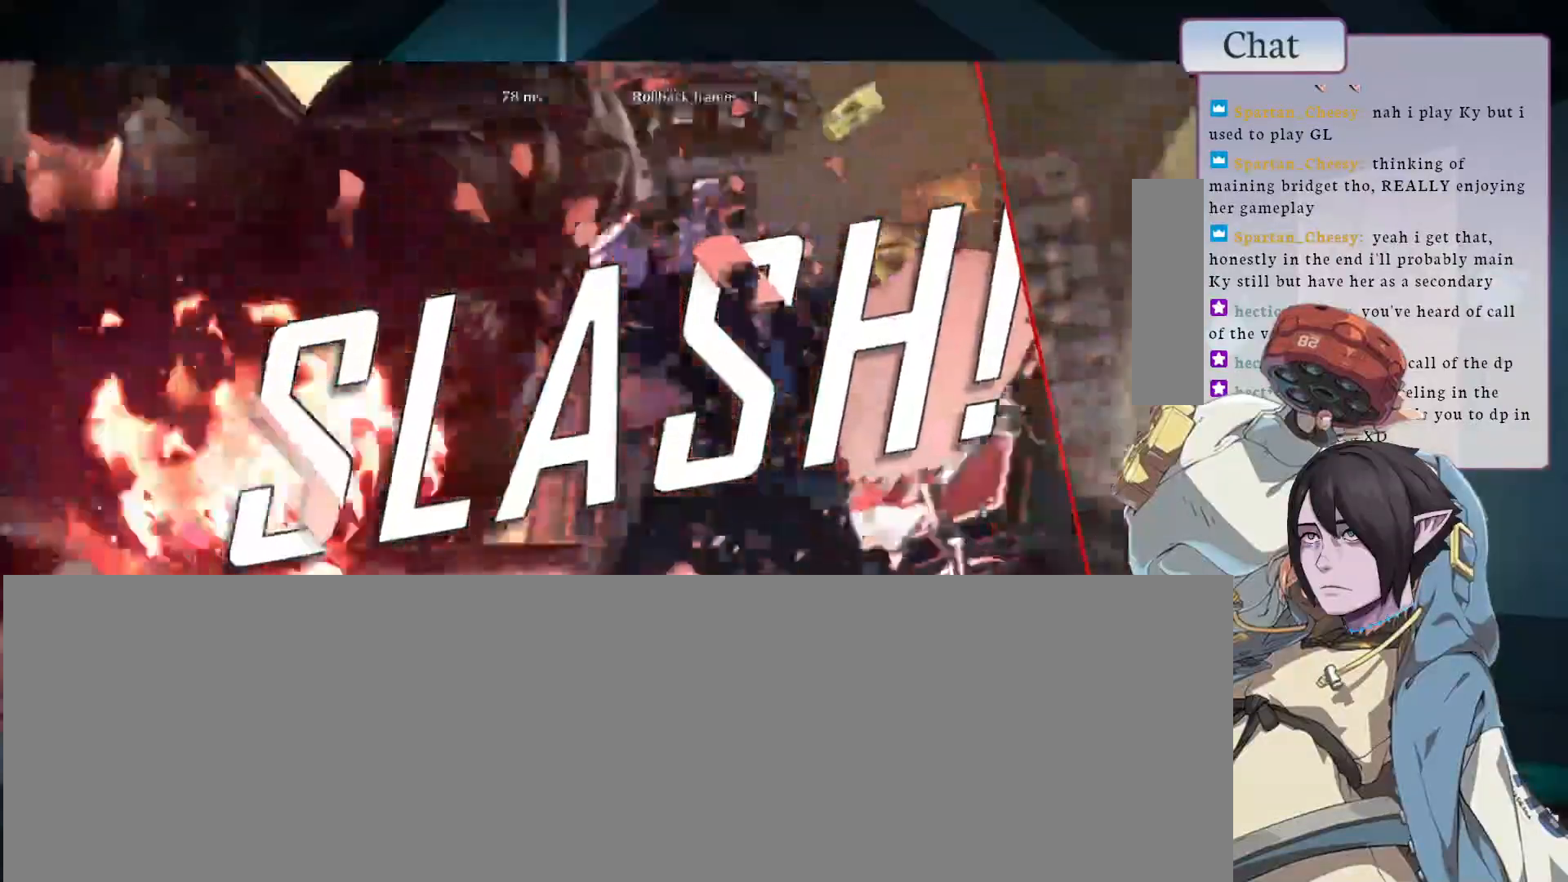
{"dt_ms": 500, "buttons": [], "left_stick": "center", "events": []}